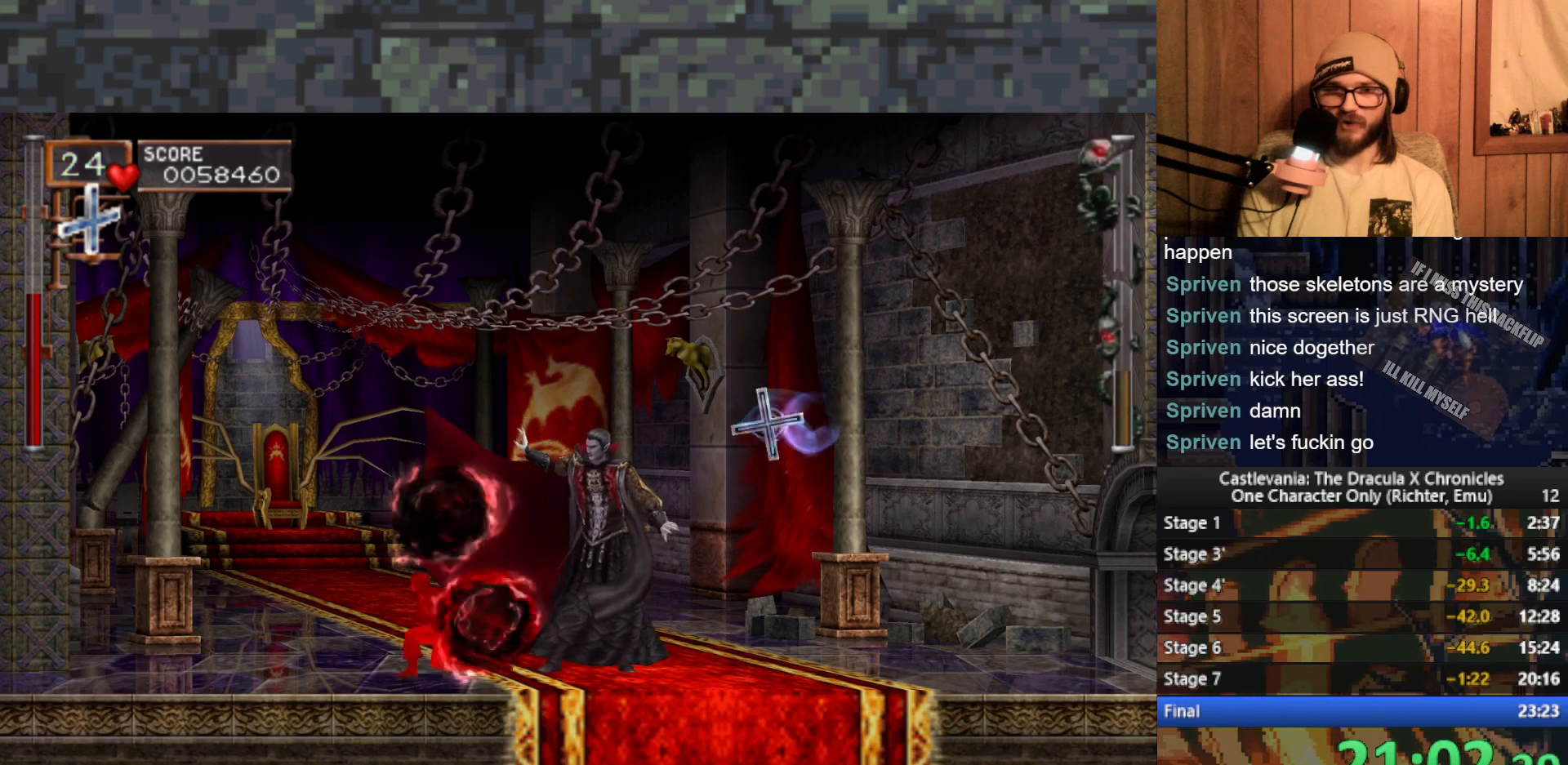
Gameplay with a controller (Xbox layout); each line is a JSON object with the inputs held at the frame after it. "events" lists button and stick changes between this image and that frame as [ms after this image, input, new state], when the widget could be followed in between. Not read: right_stick.
{"buttons": [], "left_stick": "right", "events": [[150, "left_stick", "center"], [167, "A", "down"], [483, "A", "up"], [500, "left_stick", "right"]]}
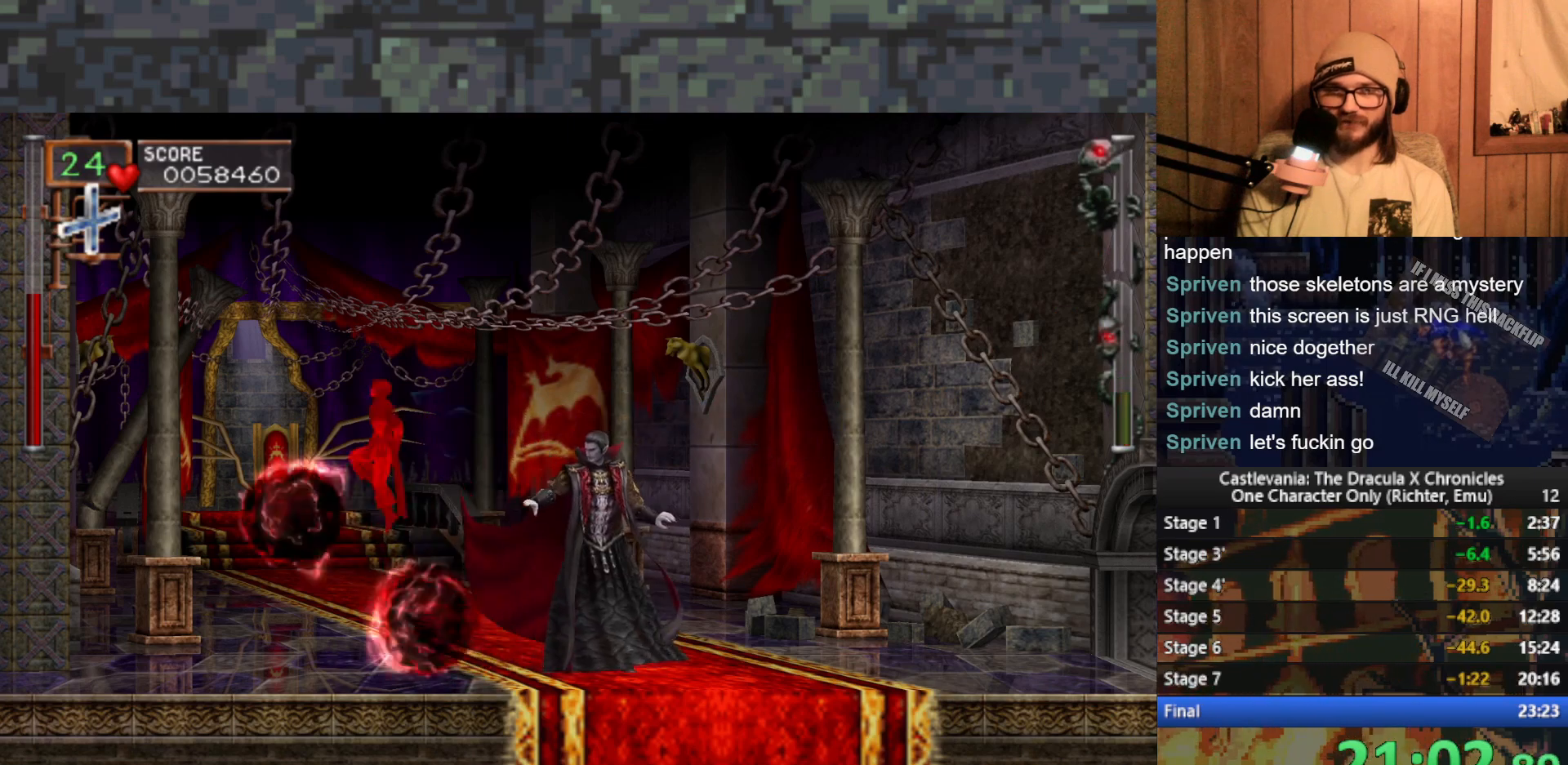
{"buttons": [], "left_stick": "left", "events": [[300, "left_stick", "left"]]}
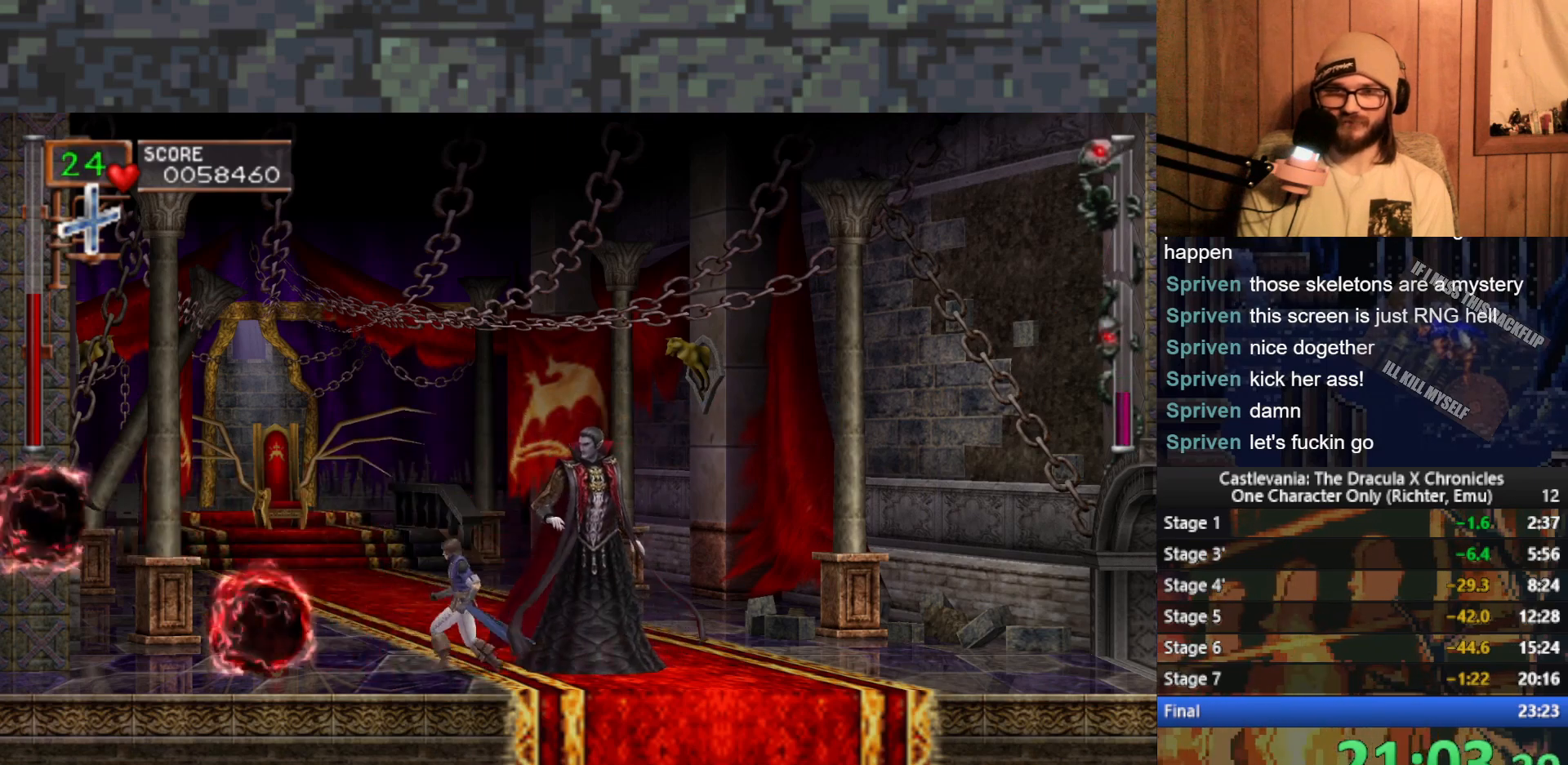
{"buttons": [], "left_stick": "center", "events": [[133, "left_stick", "right"], [200, "A", "down"], [200, "left_stick", "center"], [250, "X", "down"], [417, "X", "up"], [433, "A", "up"]]}
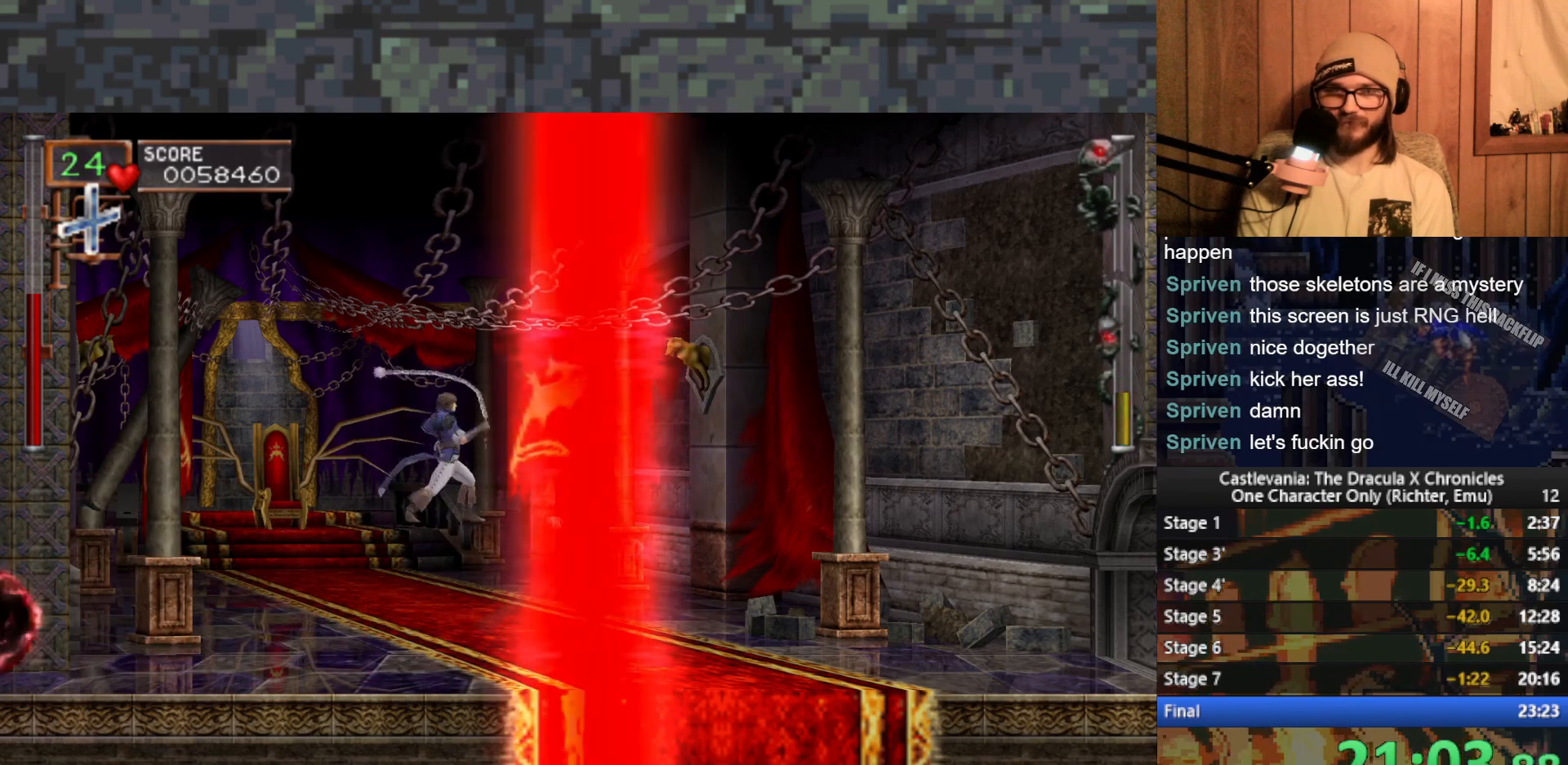
{"buttons": [], "left_stick": "right", "events": [[483, "left_stick", "right"]]}
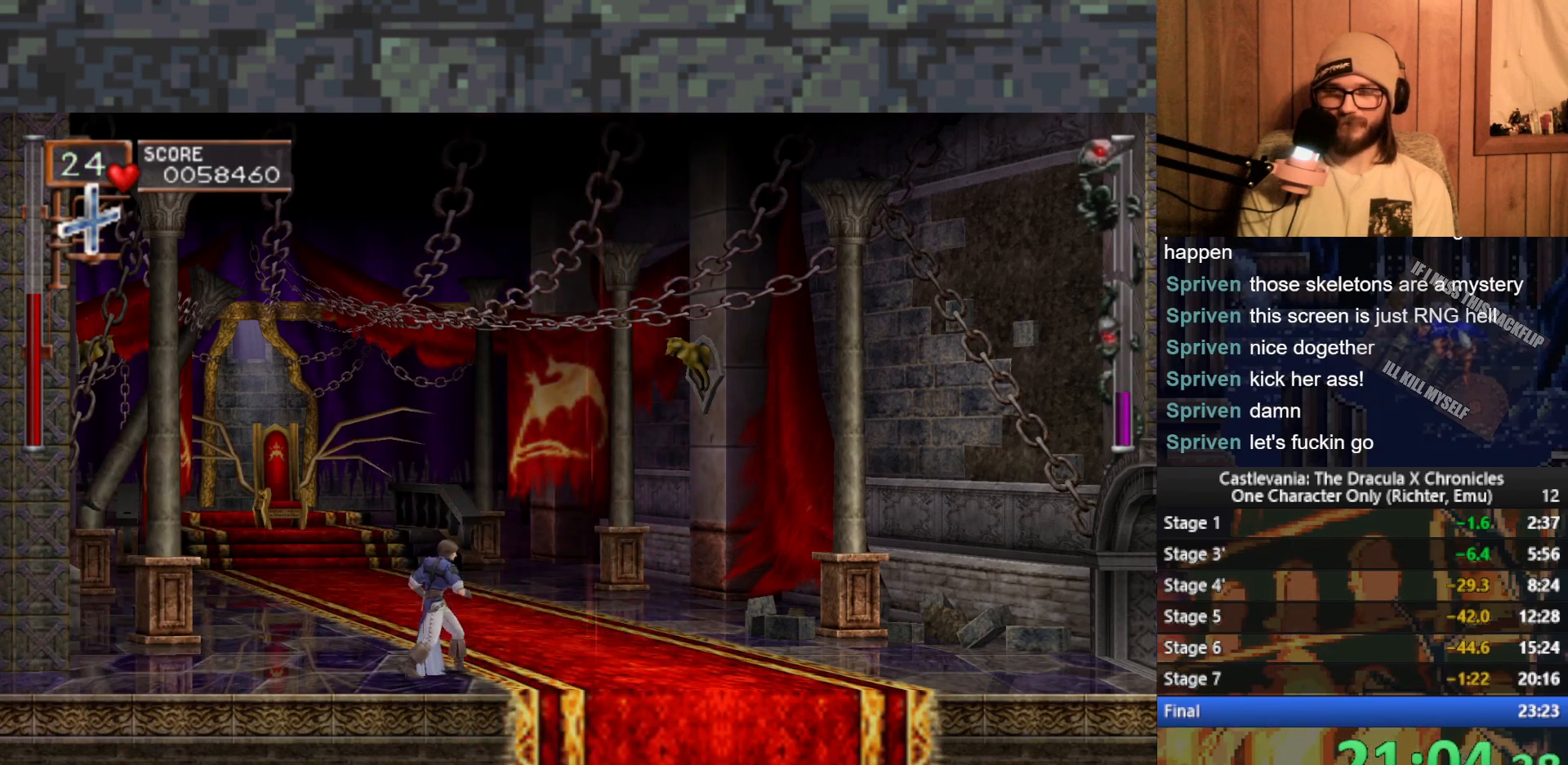
{"buttons": [], "left_stick": "center", "events": [[417, "left_stick", "center"]]}
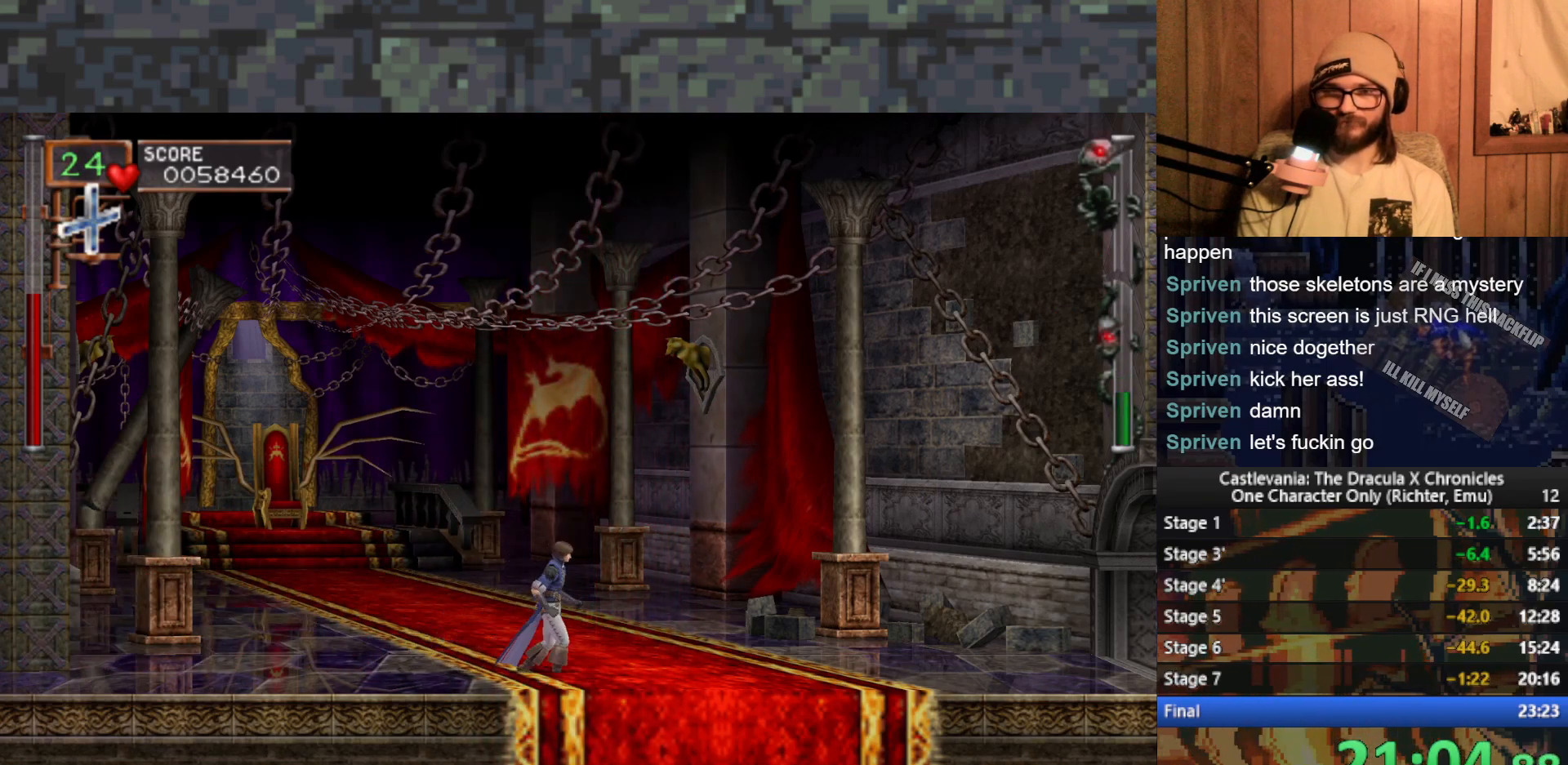
{"buttons": [], "left_stick": "left", "events": [[417, "left_stick", "left"]]}
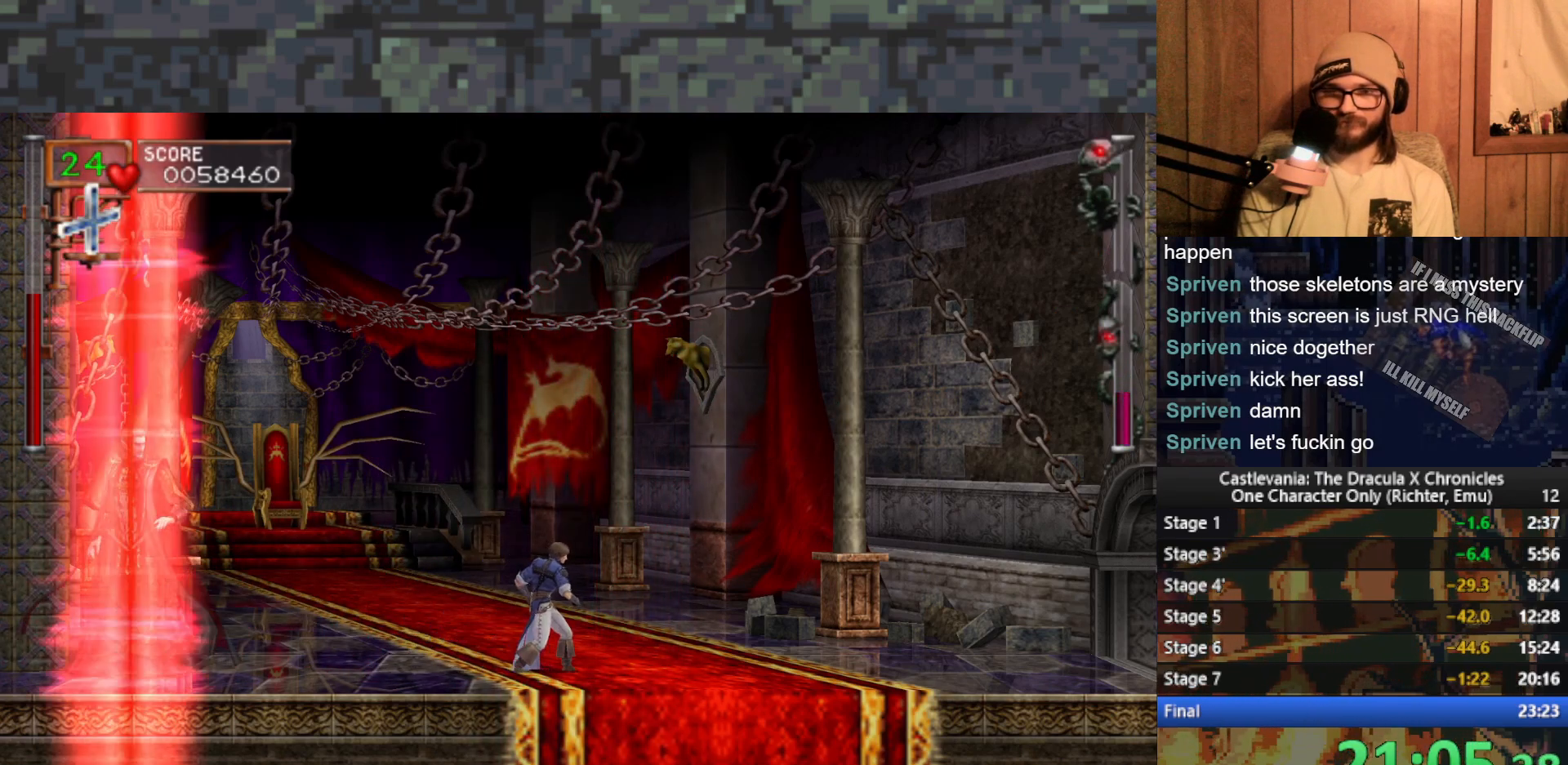
{"buttons": [], "left_stick": "up", "events": [[283, "left_stick", "up"], [300, "A", "down"], [383, "A", "up"]]}
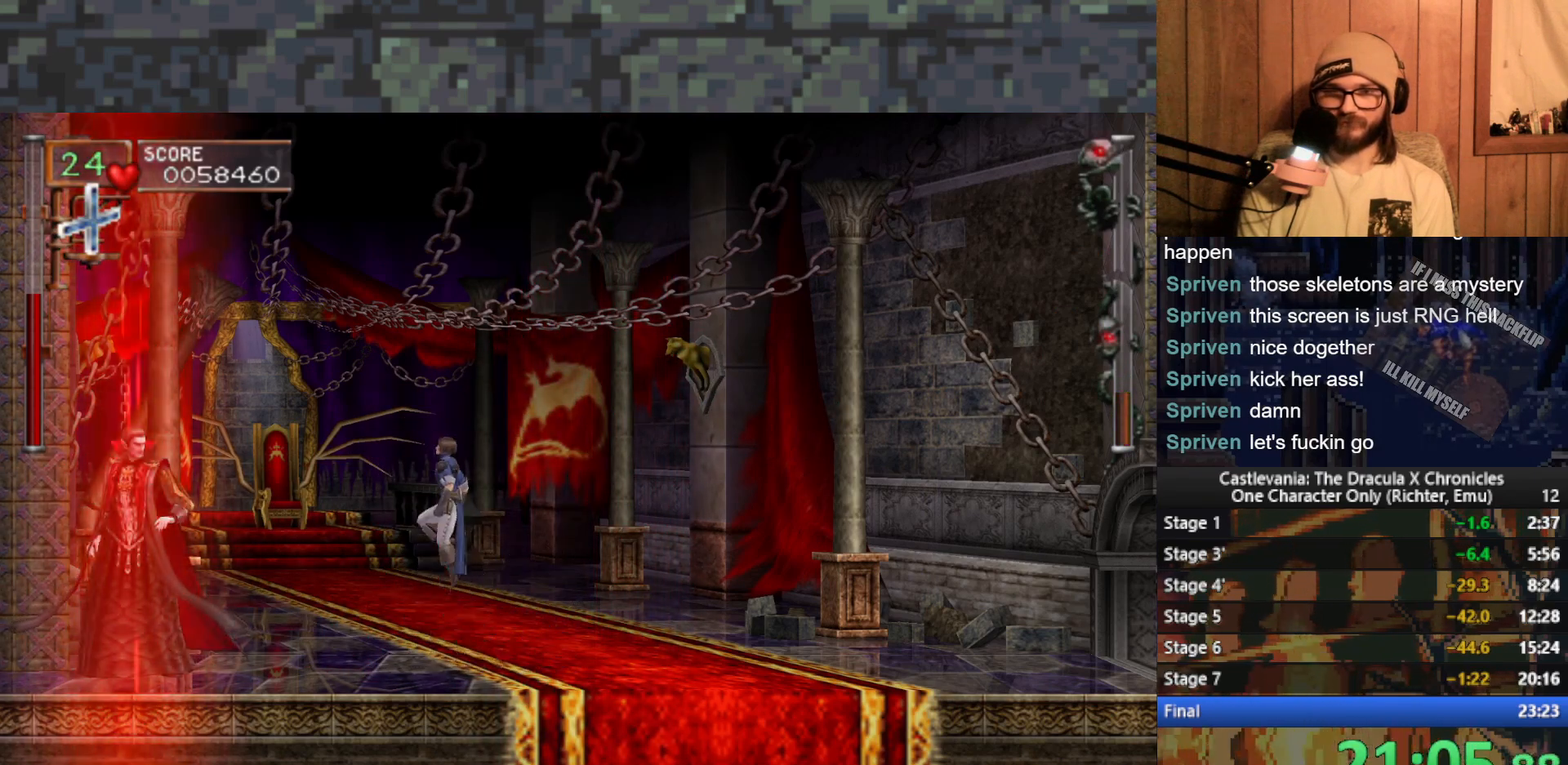
{"buttons": [], "left_stick": "left", "events": [[67, "X", "down"], [133, "X", "up"], [300, "left_stick", "center"], [467, "left_stick", "left"]]}
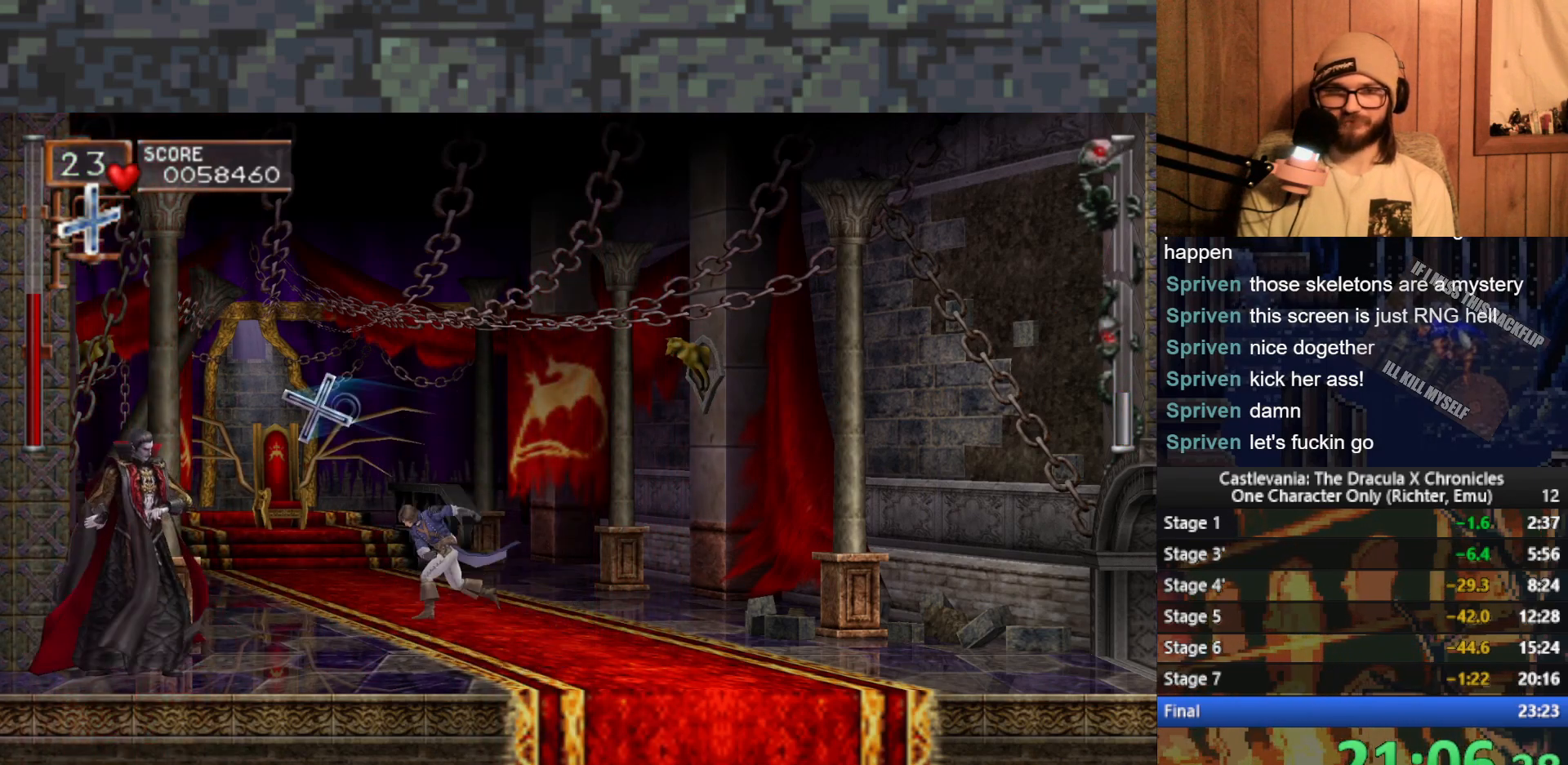
{"buttons": [], "left_stick": "center", "events": [[167, "left_stick", "center"], [217, "A", "down"], [300, "A", "up"], [450, "X", "down"], [500, "X", "up"]]}
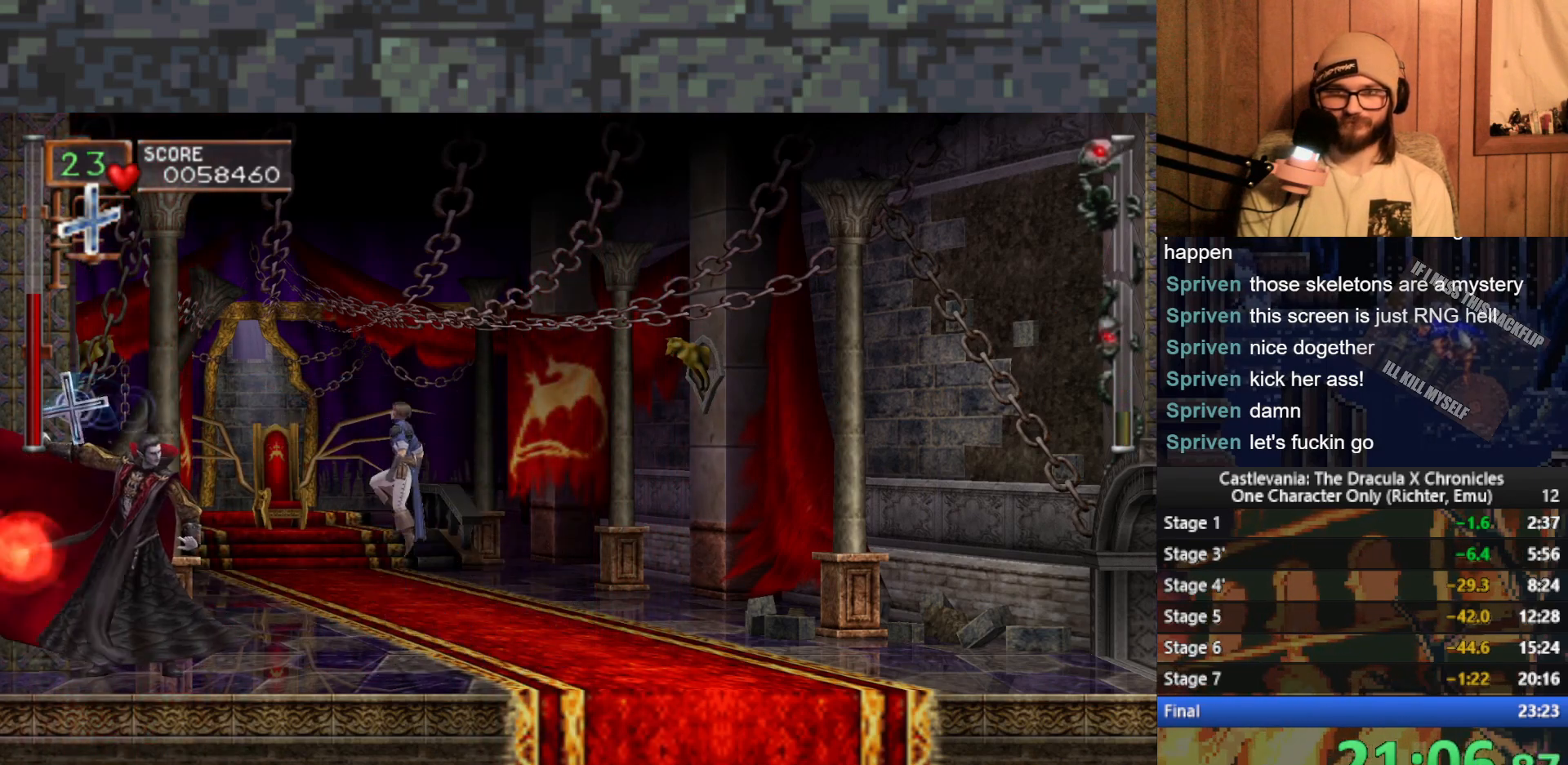
{"buttons": [], "left_stick": "right", "events": [[67, "X", "down"], [133, "X", "up"], [317, "left_stick", "right"]]}
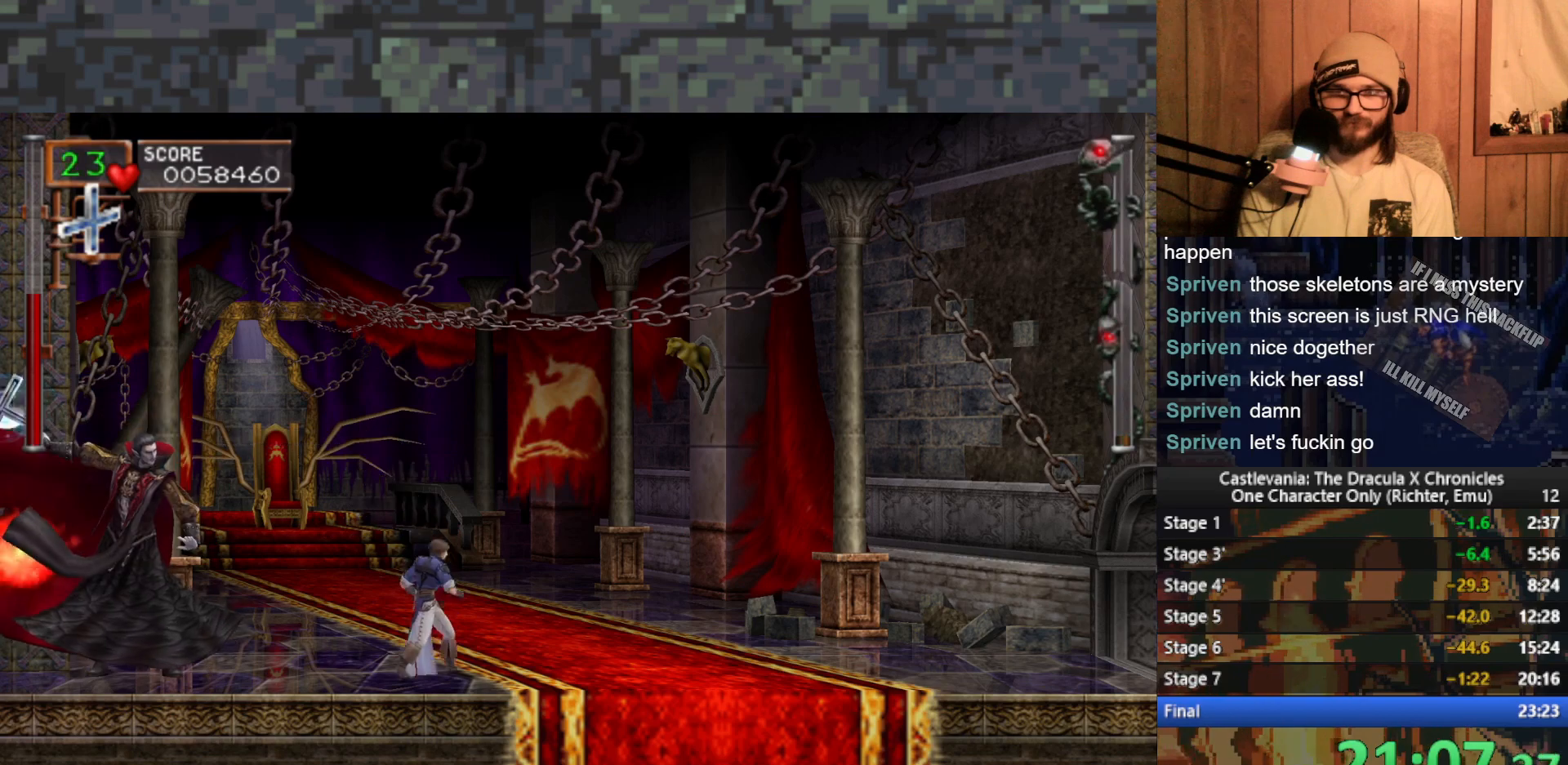
{"buttons": [], "left_stick": "center", "events": [[450, "left_stick", "center"]]}
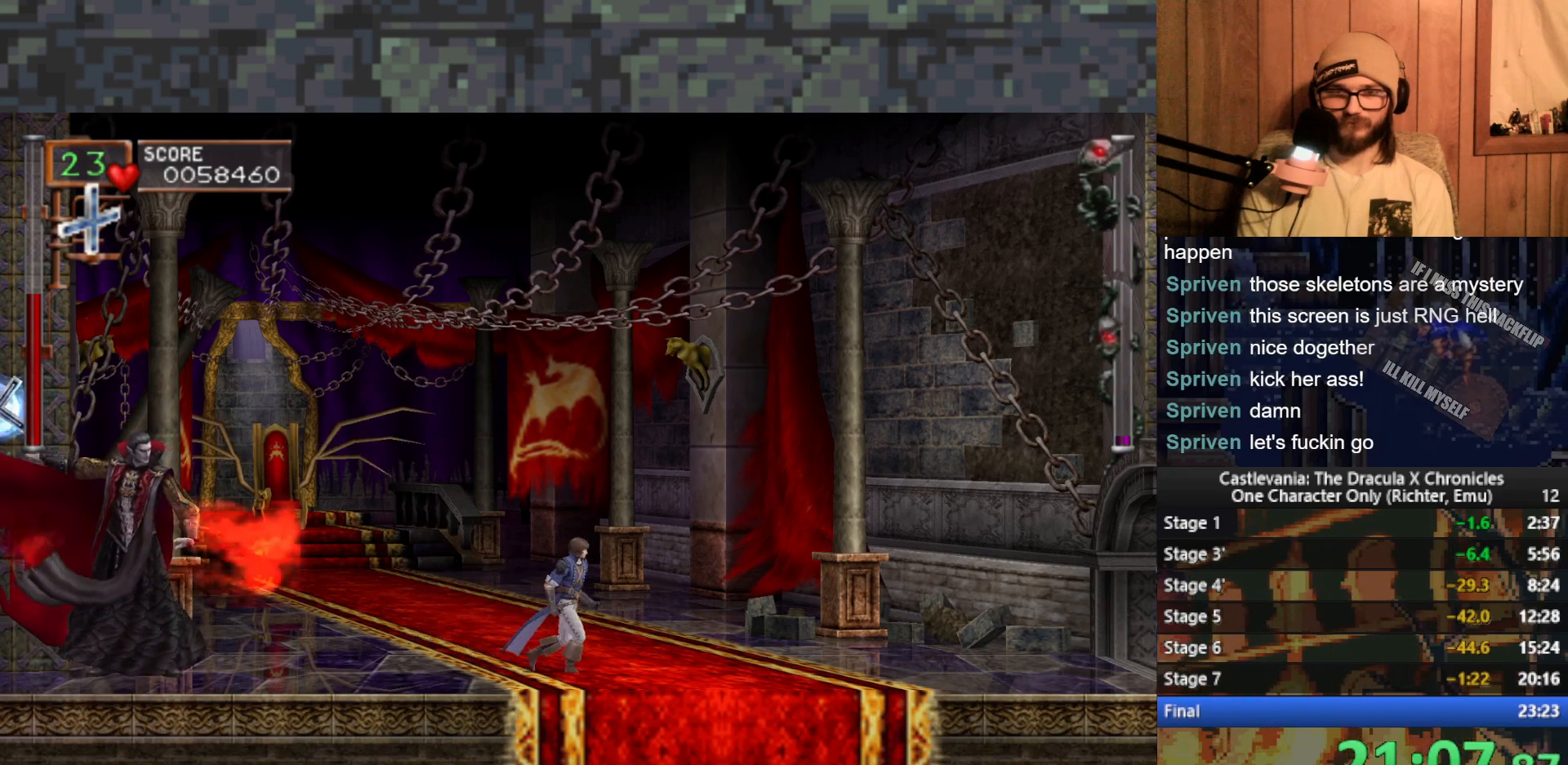
{"buttons": ["A", "X"], "left_stick": "center", "events": [[33, "A", "down"], [167, "A", "up"], [250, "A", "down"], [450, "X", "down"]]}
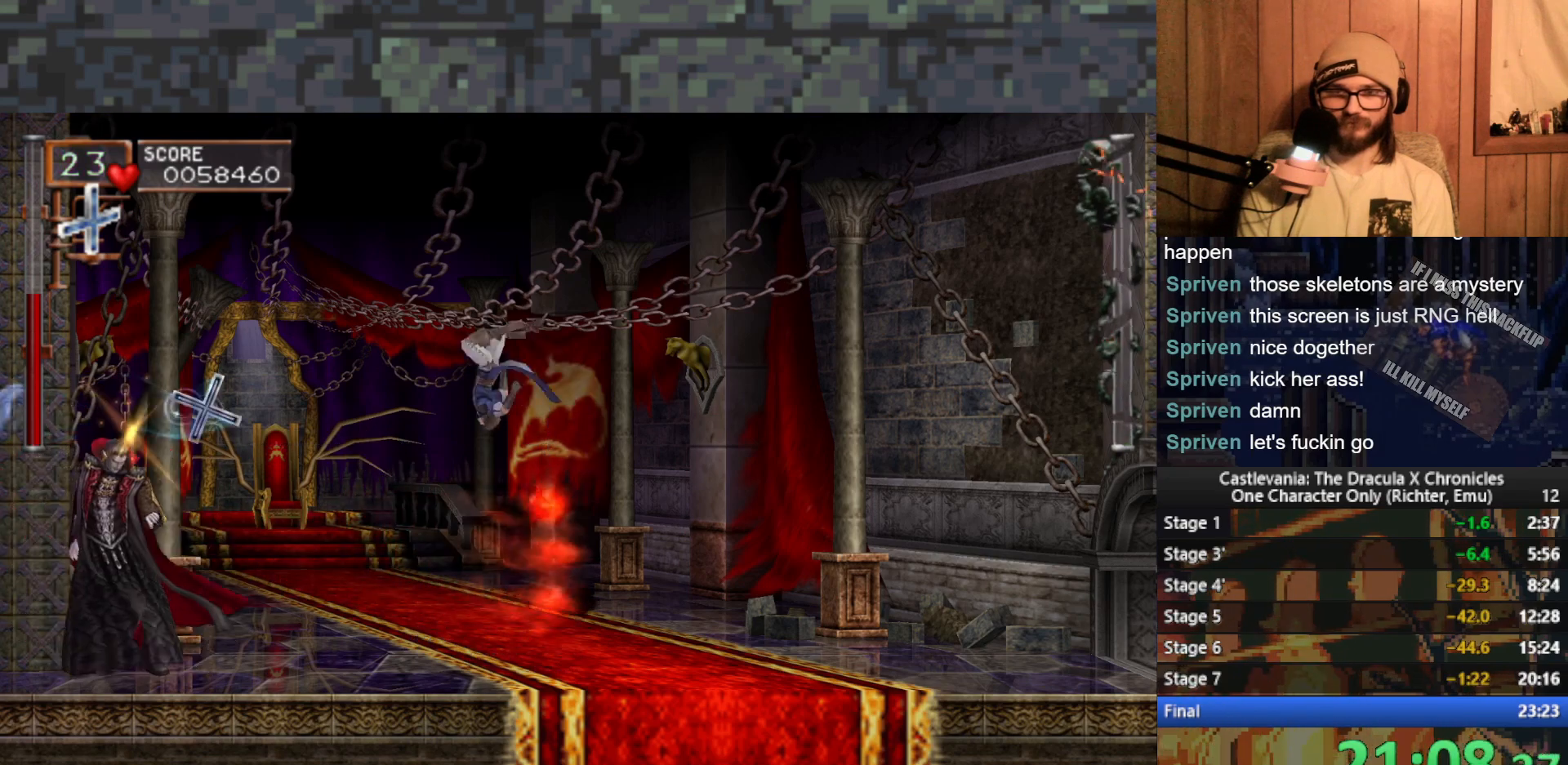
{"buttons": [], "left_stick": "center", "events": [[133, "X", "up"], [167, "A", "up"]]}
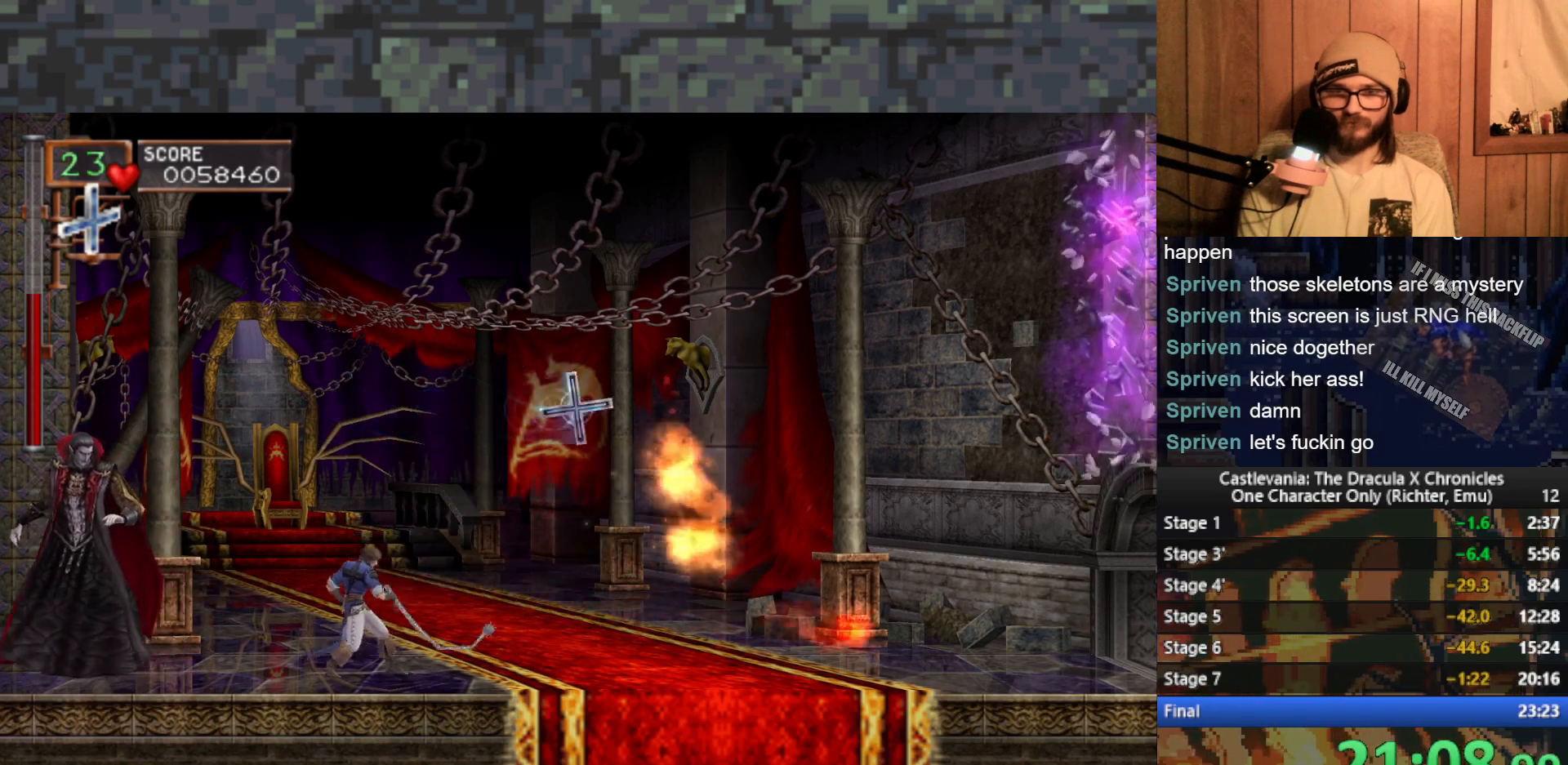
{"buttons": [], "left_stick": "center", "events": [[333, "left_stick", "left"], [433, "left_stick", "center"]]}
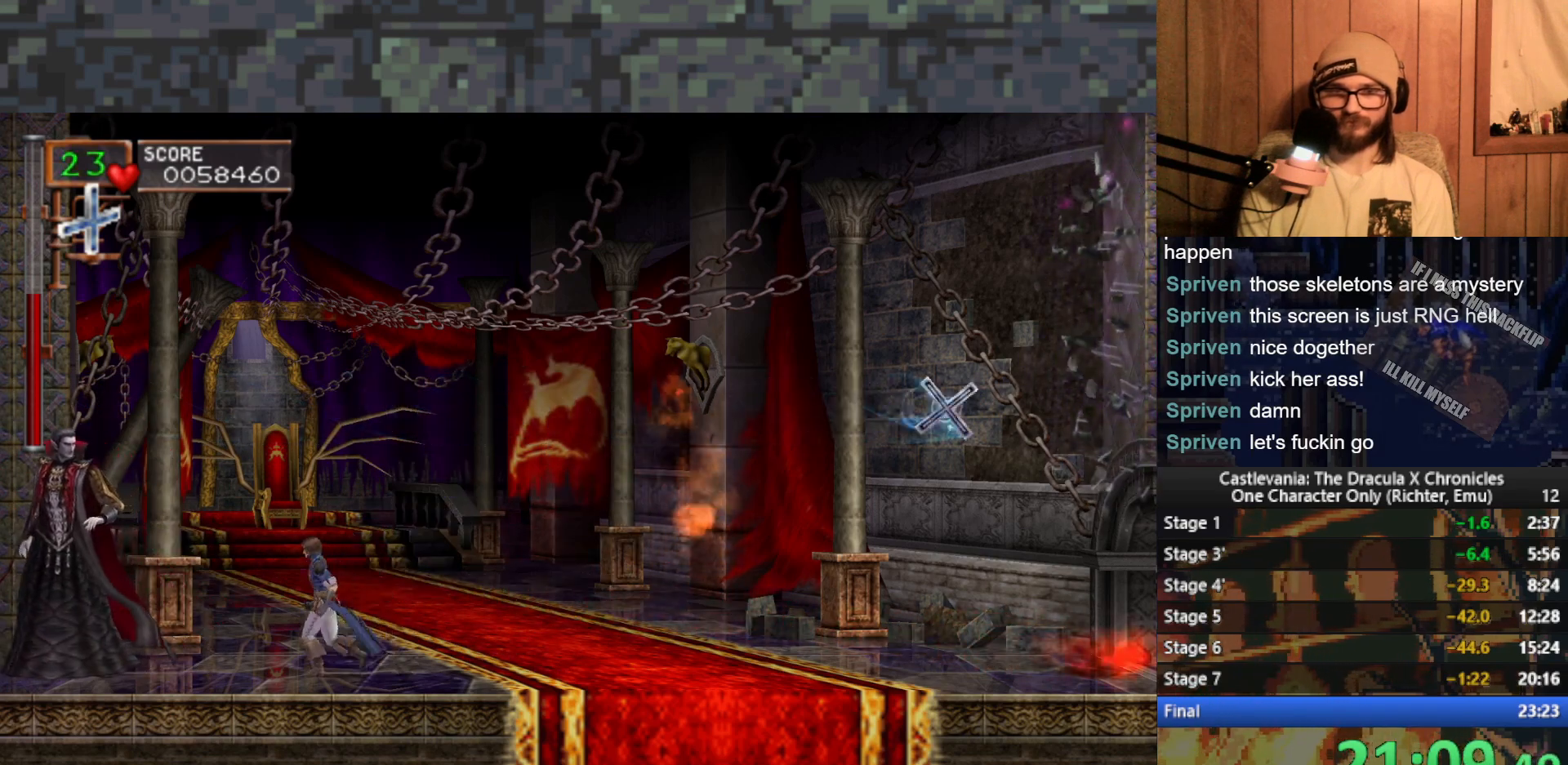
{"buttons": [], "left_stick": "center", "events": []}
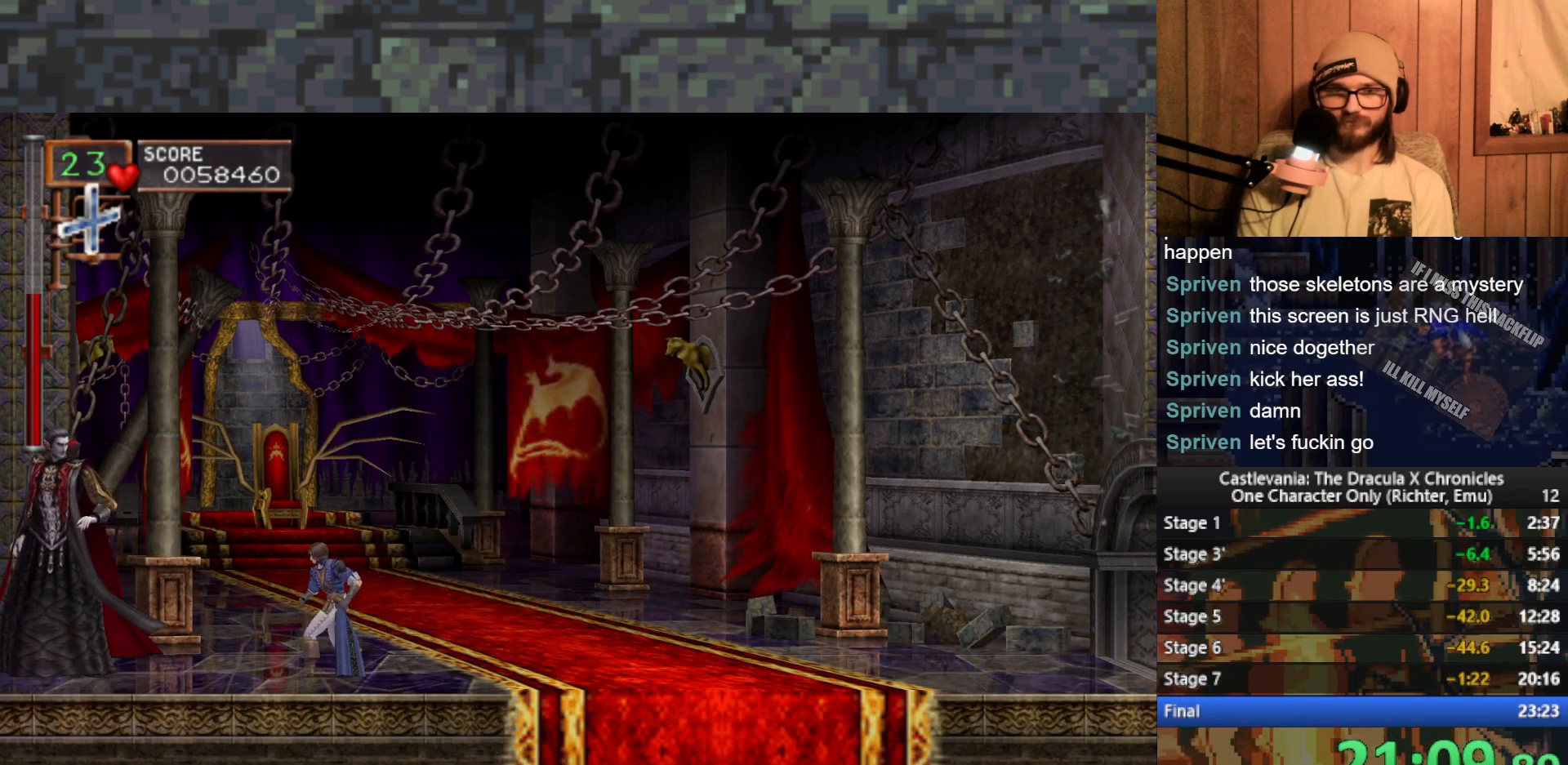
{"buttons": [], "left_stick": "center", "events": []}
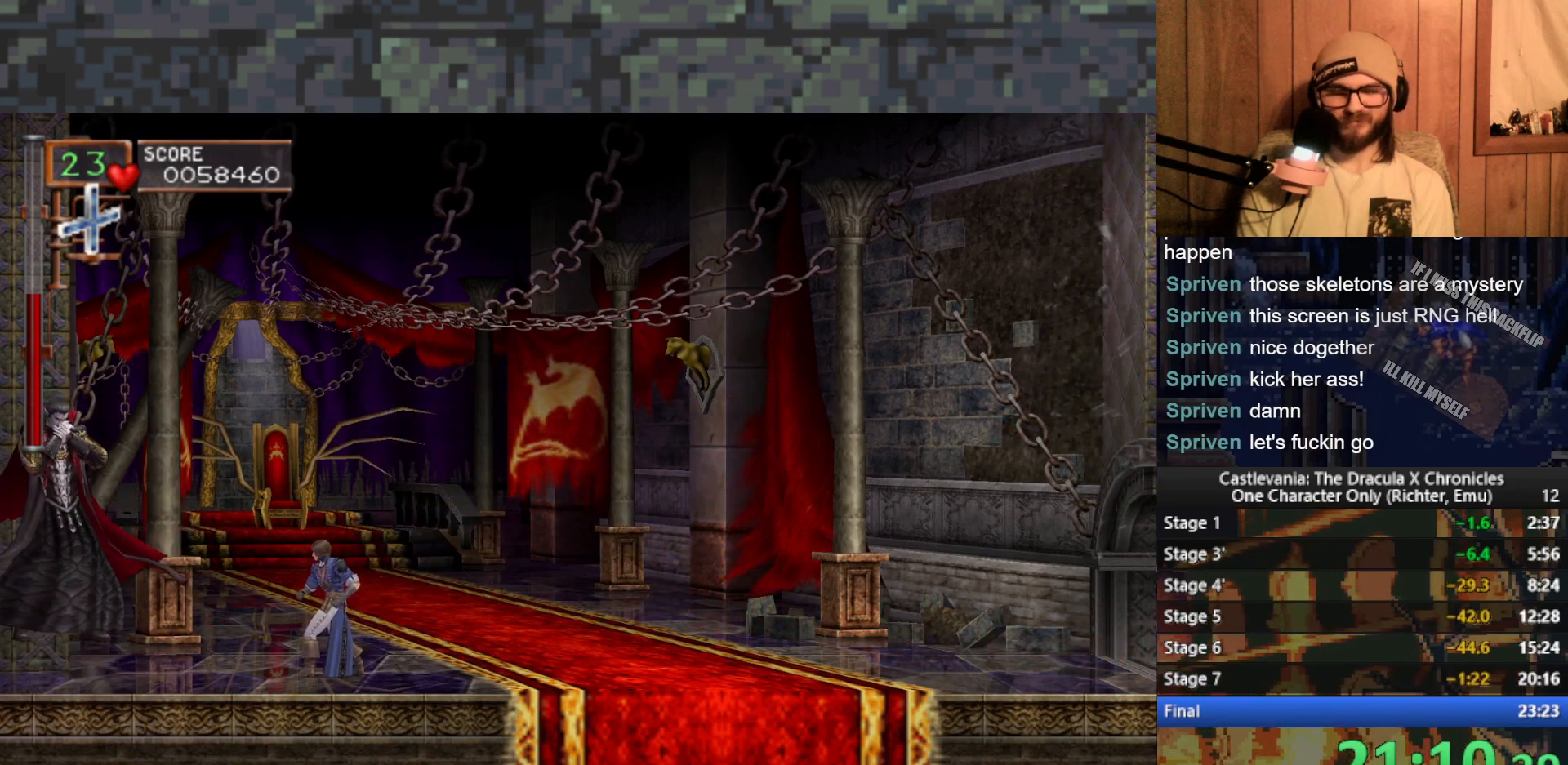
{"buttons": [], "left_stick": "right", "events": [[217, "left_stick", "right"]]}
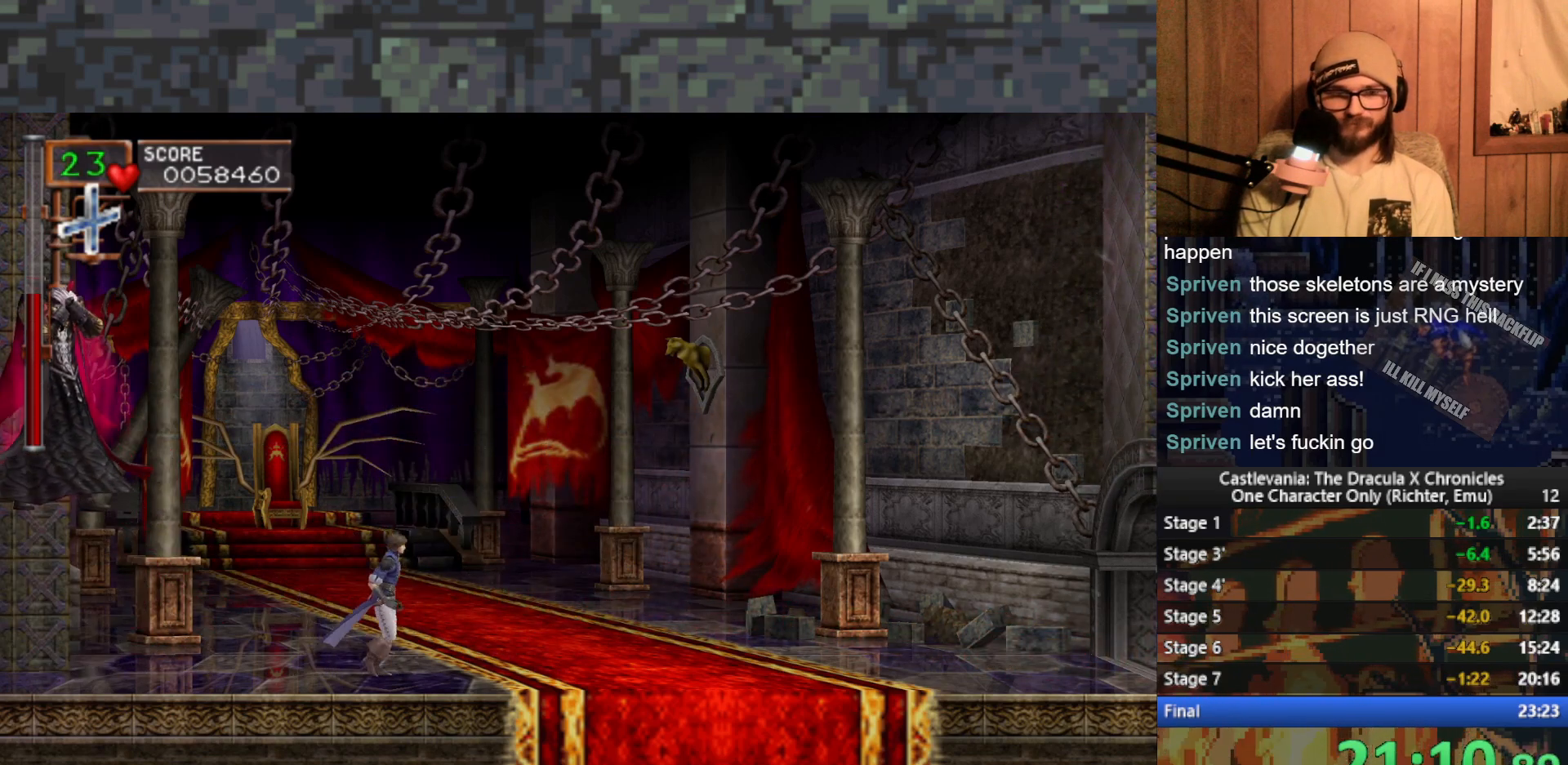
{"buttons": [], "left_stick": "center", "events": [[150, "left_stick", "center"], [217, "left_stick", "left"], [333, "left_stick", "center"]]}
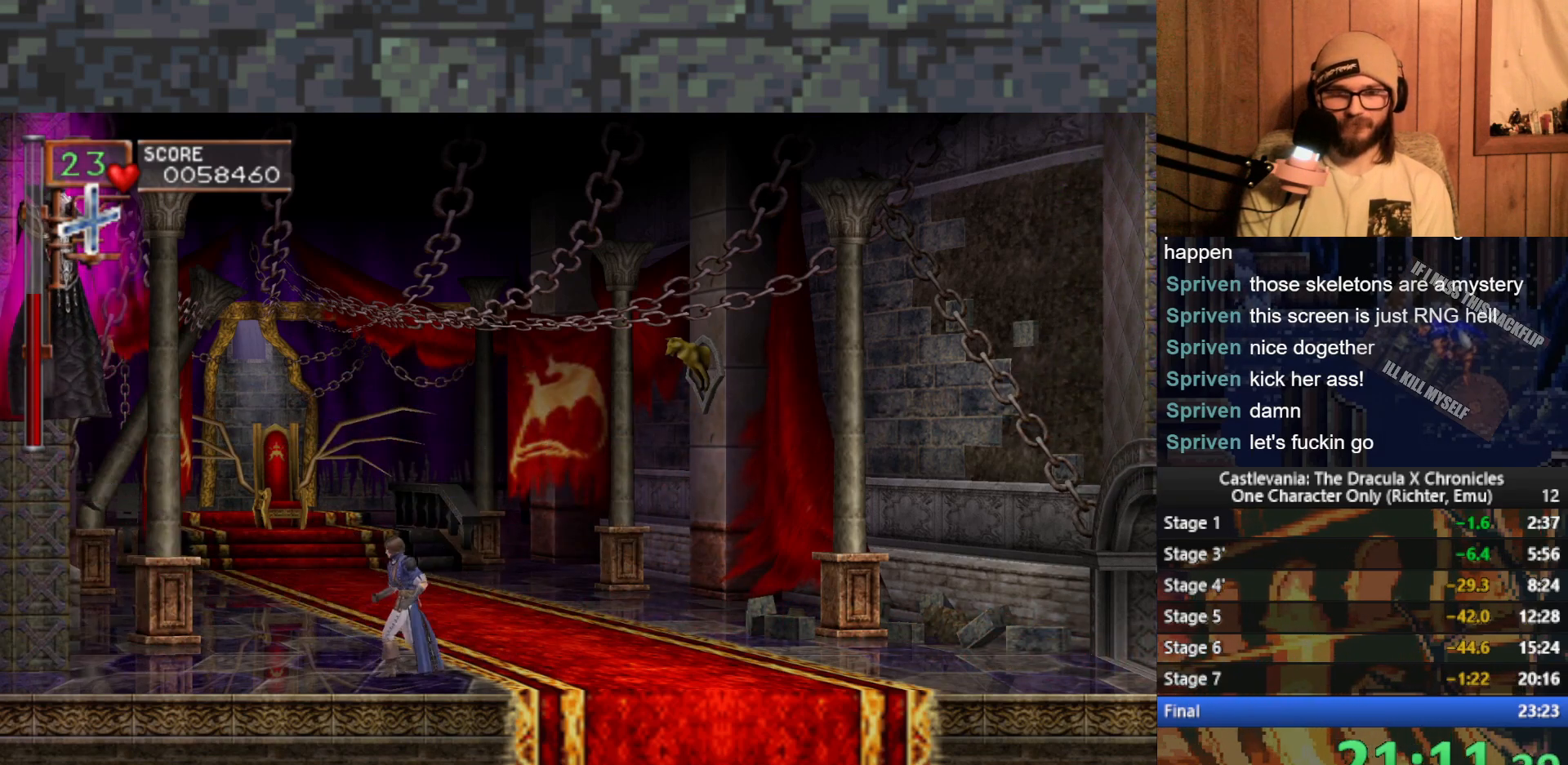
{"buttons": [], "left_stick": "center", "events": []}
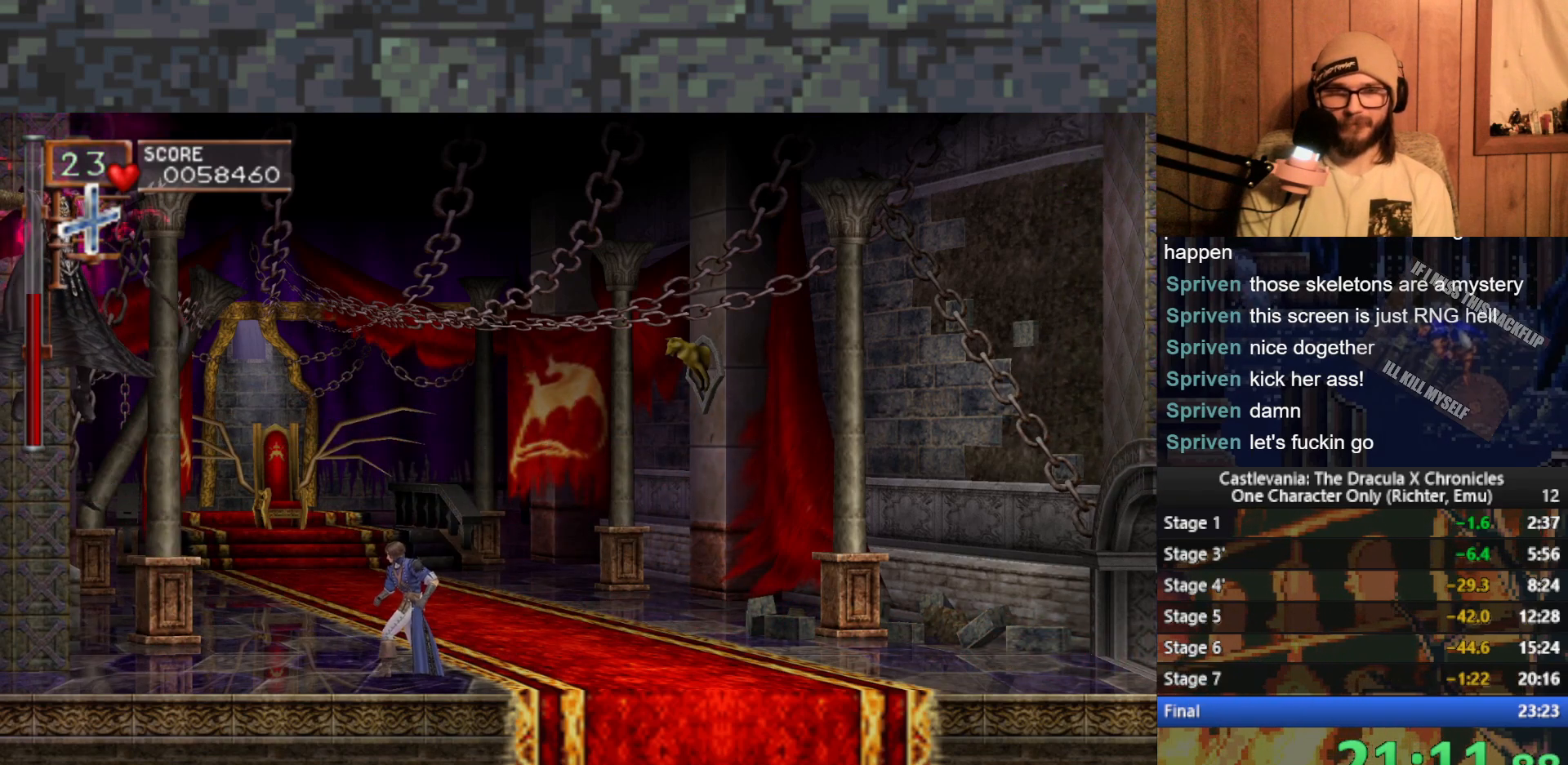
{"buttons": [], "left_stick": "center", "events": []}
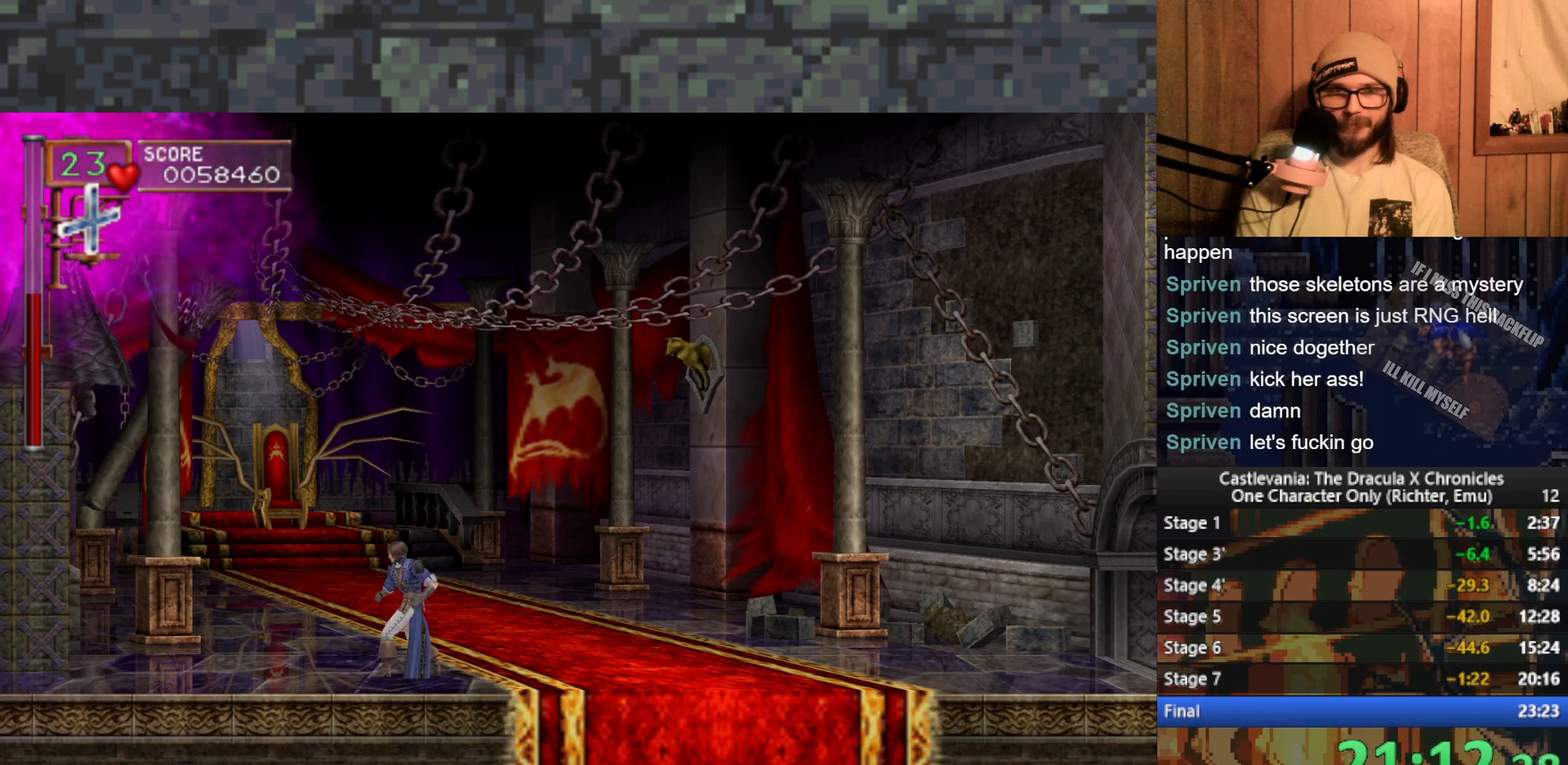
{"buttons": [], "left_stick": "center", "events": []}
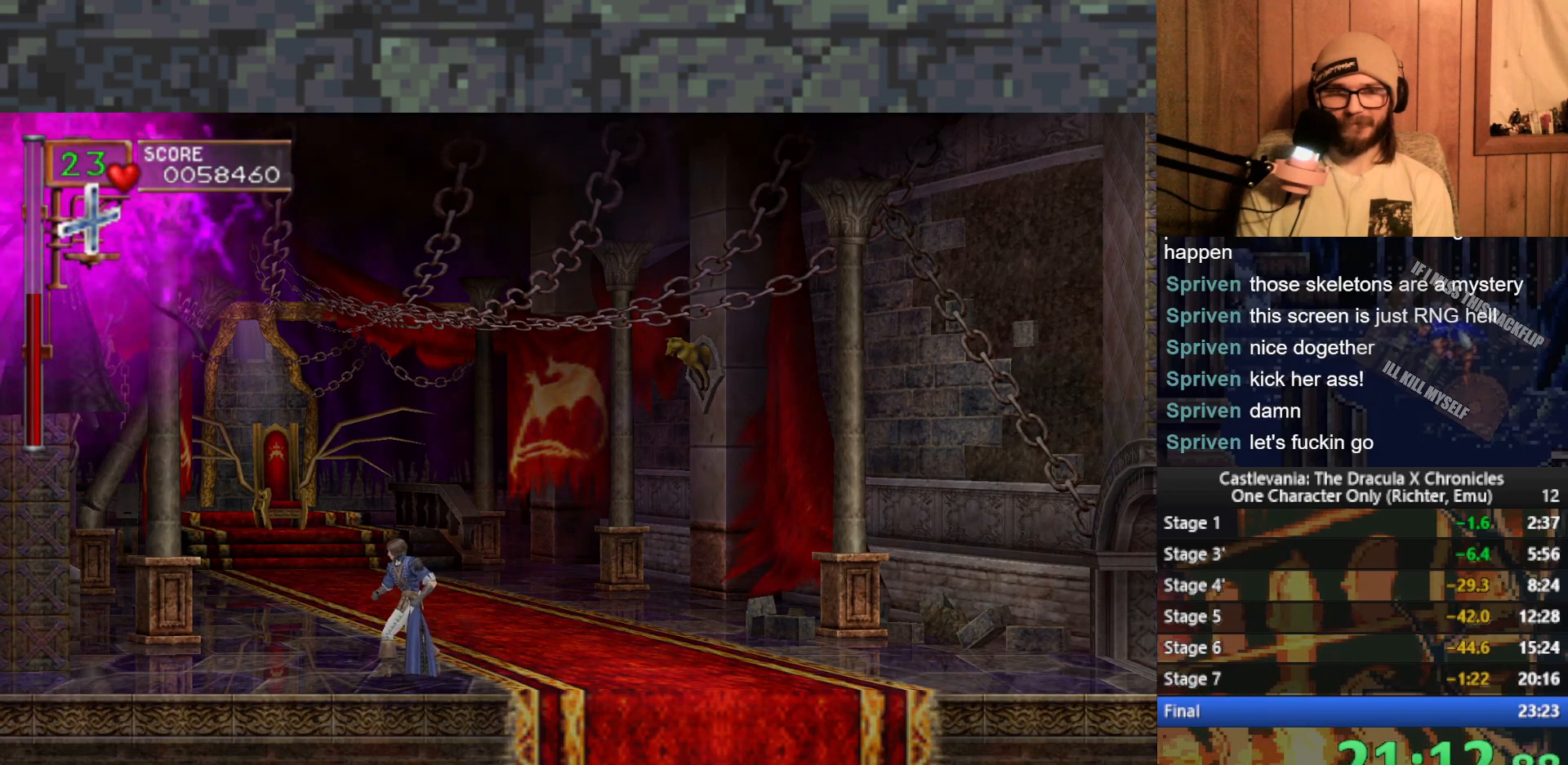
{"buttons": [], "left_stick": "center", "events": []}
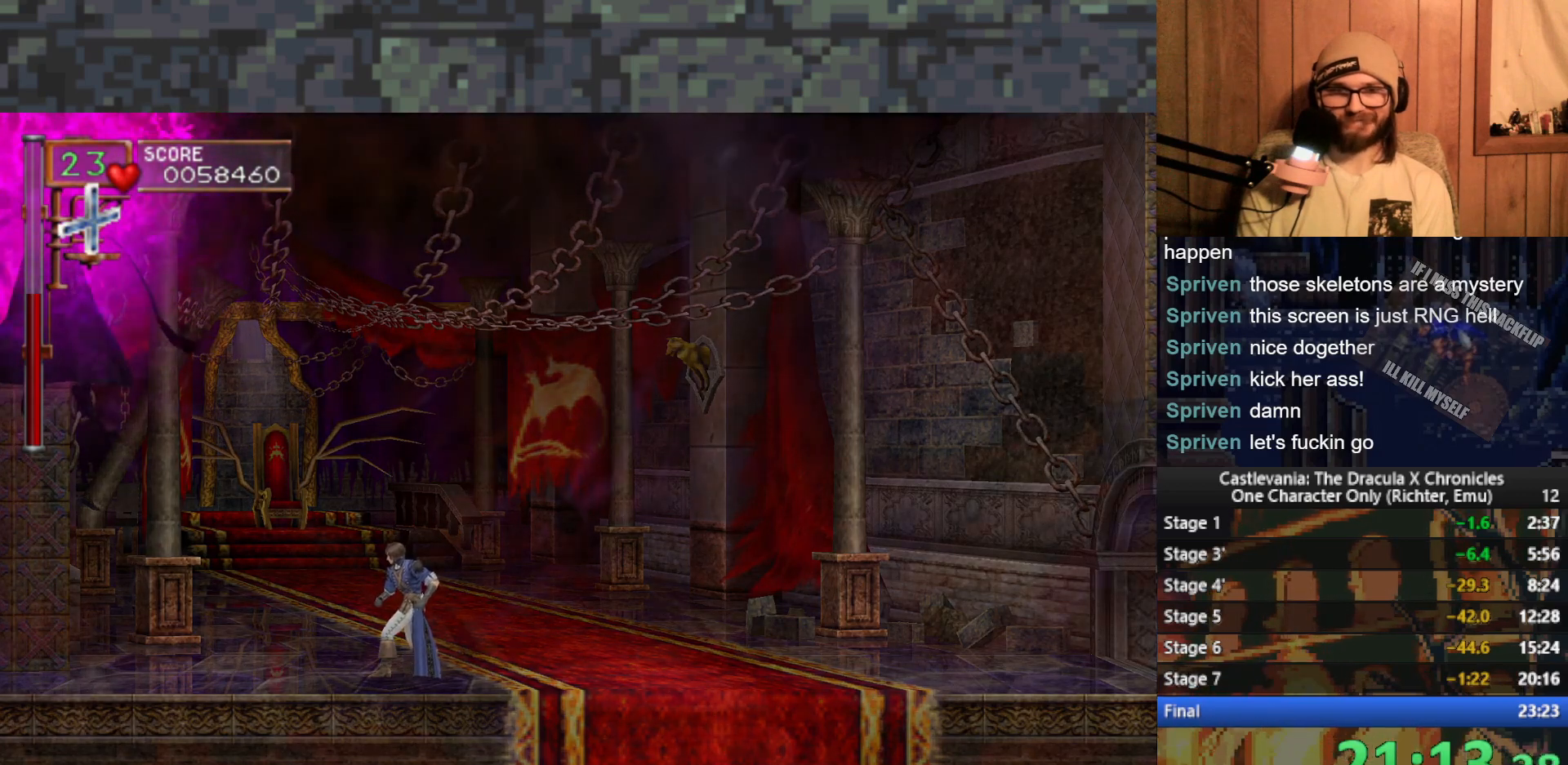
{"buttons": [], "left_stick": "up", "events": [[17, "left_stick", "up"]]}
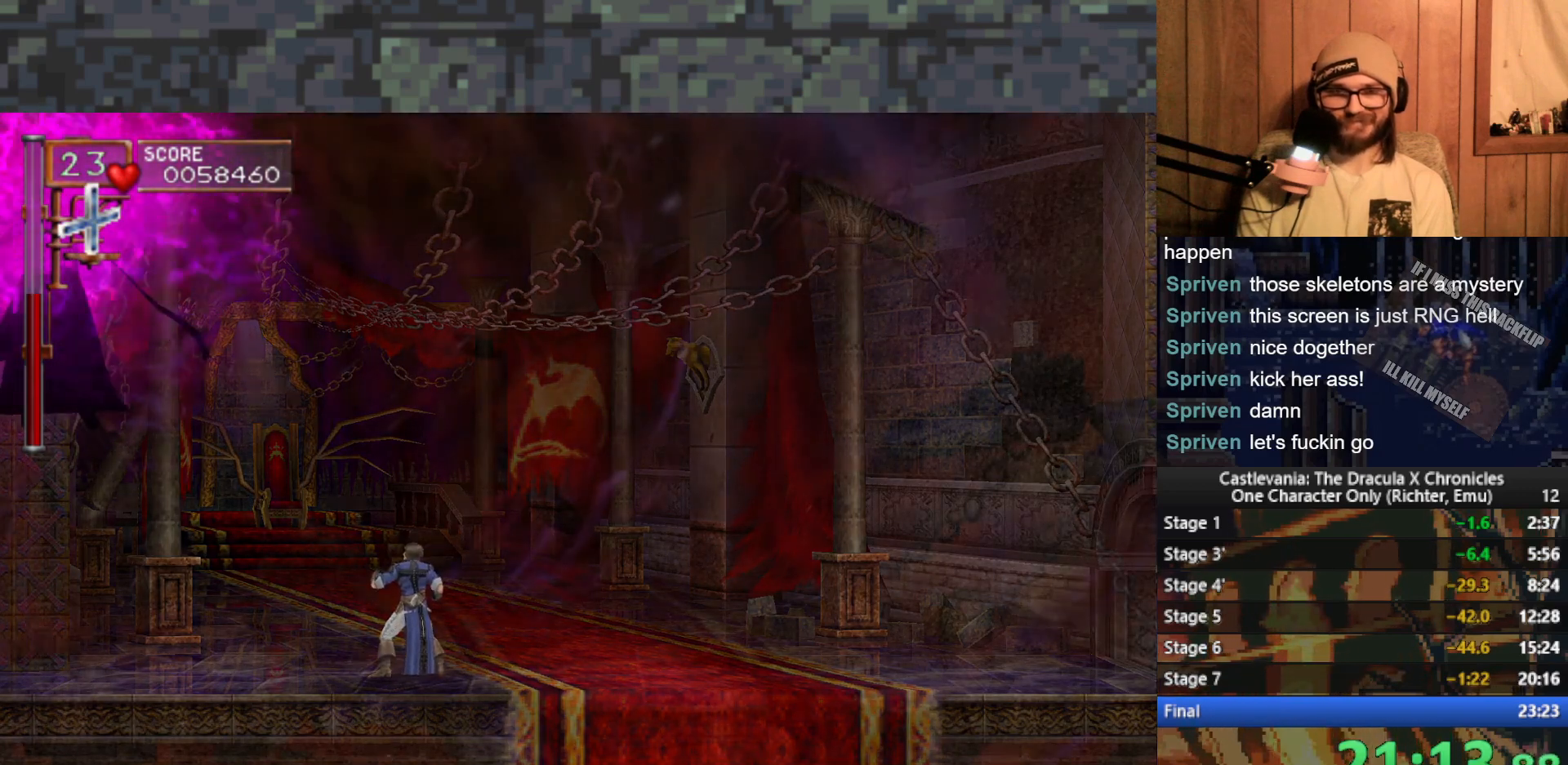
{"buttons": [], "left_stick": "up", "events": []}
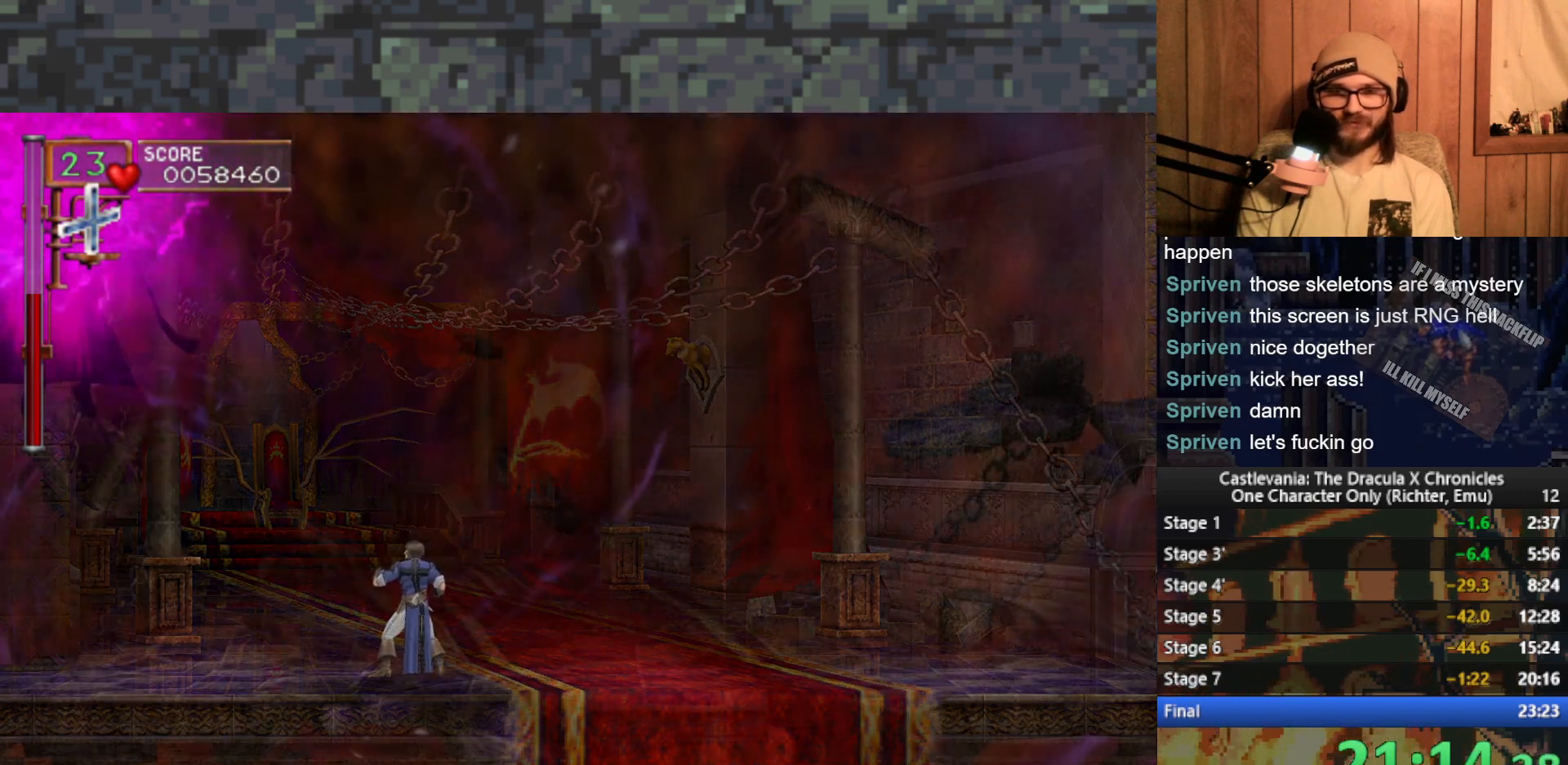
{"buttons": [], "left_stick": "up", "events": []}
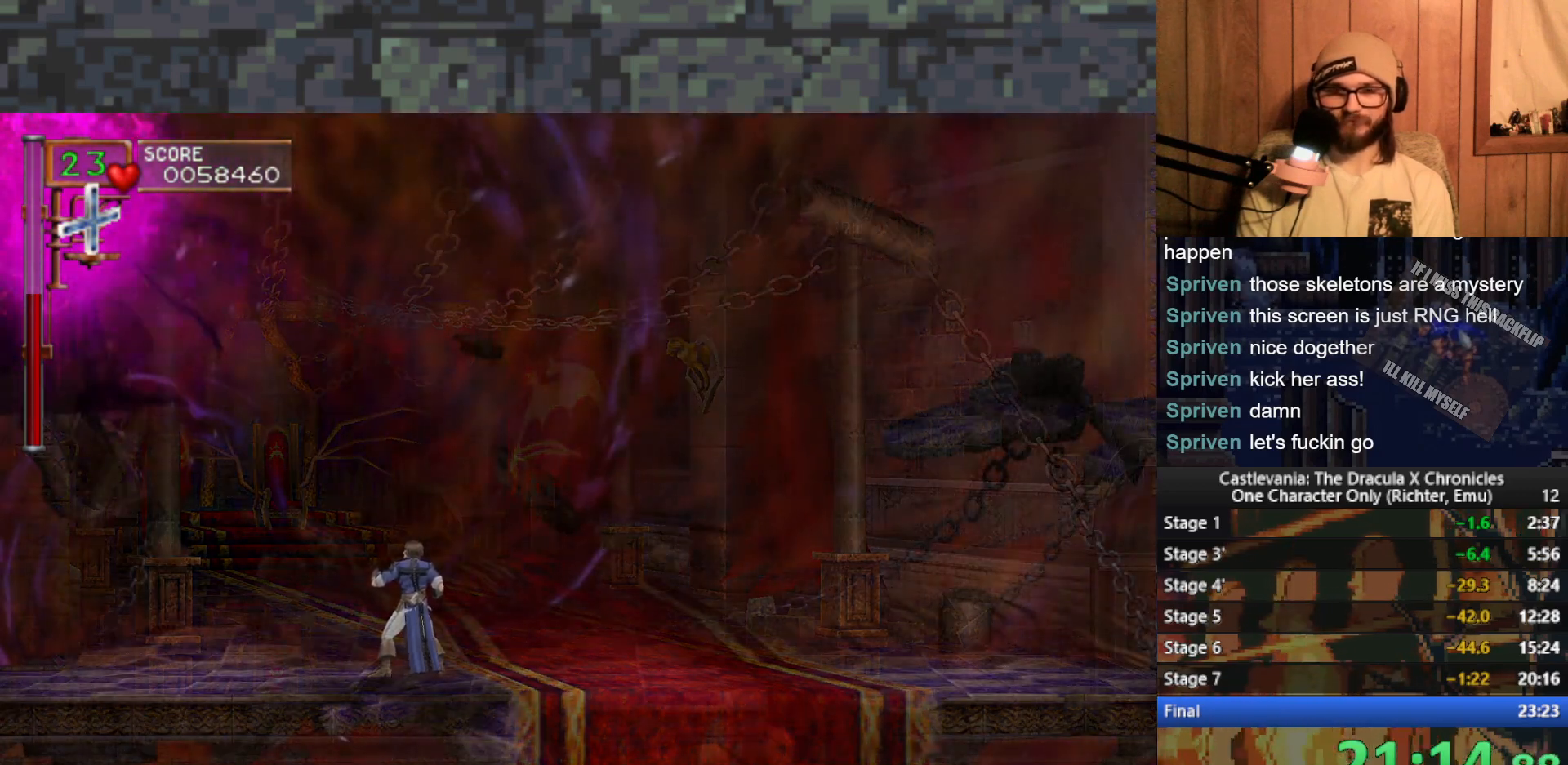
{"buttons": [], "left_stick": "up", "events": []}
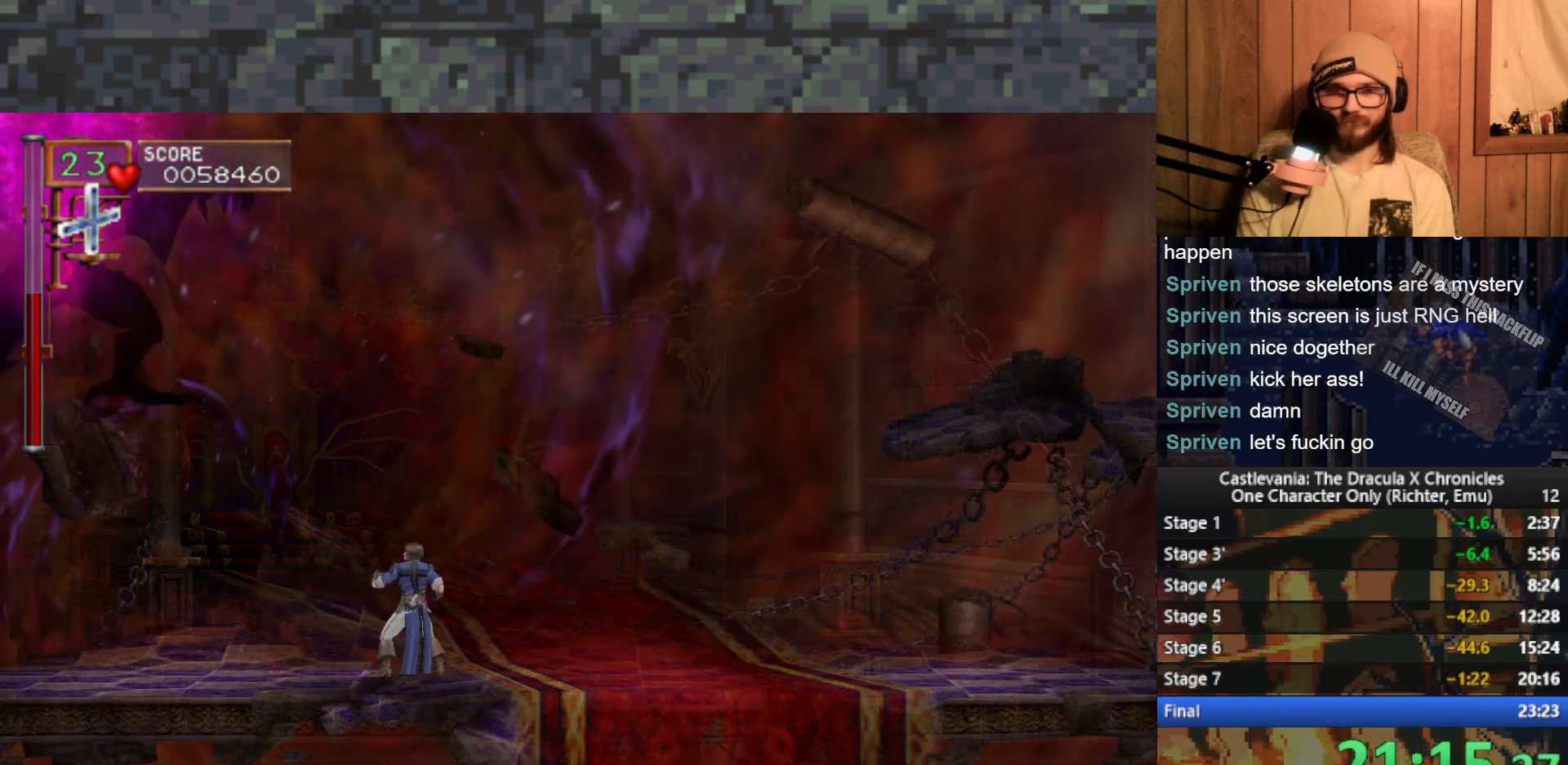
{"buttons": [], "left_stick": "center", "events": [[117, "left_stick", "center"], [250, "left_stick", "right"], [467, "left_stick", "center"]]}
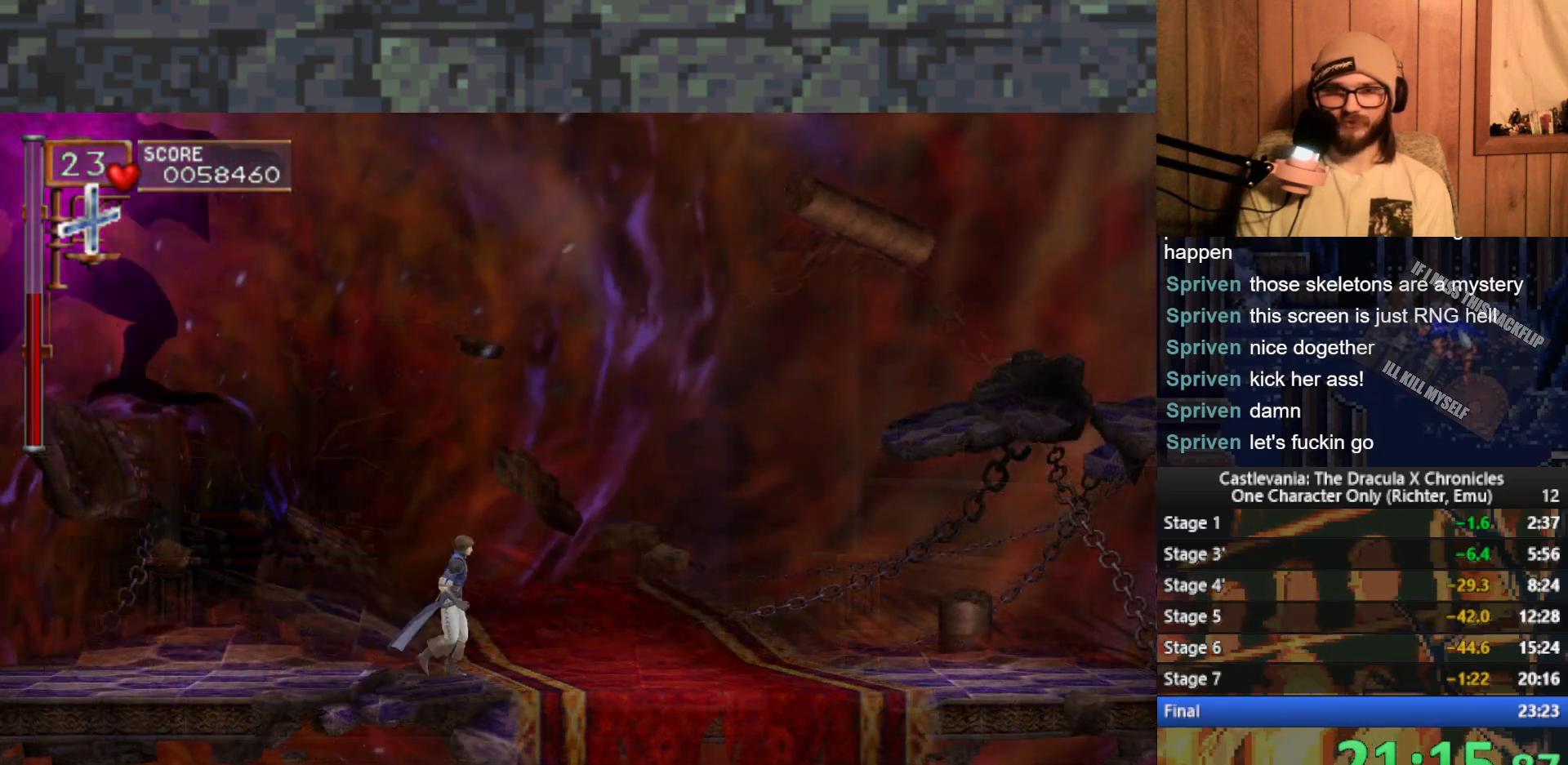
{"buttons": [], "left_stick": "up", "events": [[17, "left_stick", "left"], [117, "left_stick", "center"], [283, "left_stick", "up"]]}
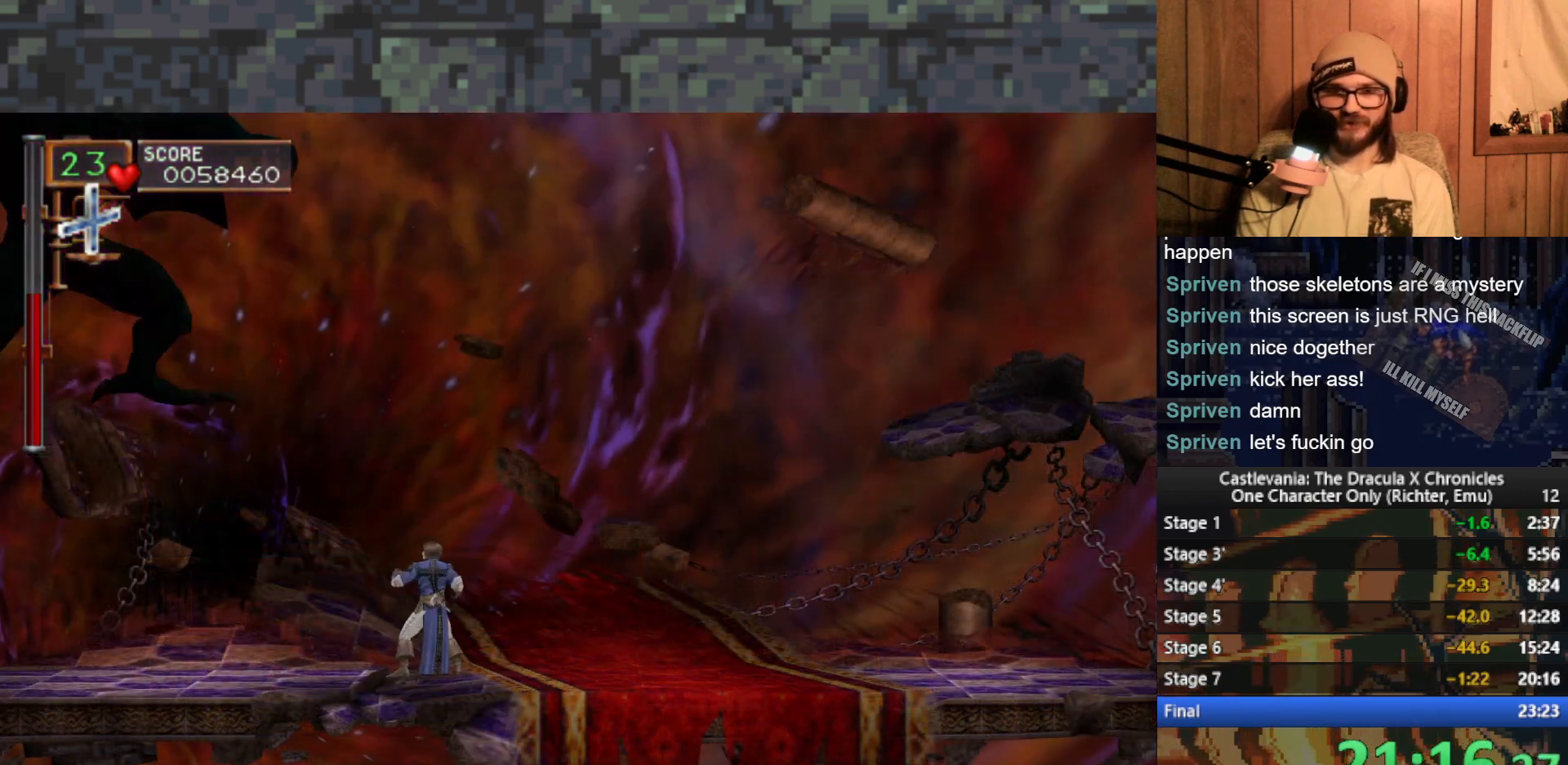
{"buttons": [], "left_stick": "up", "events": []}
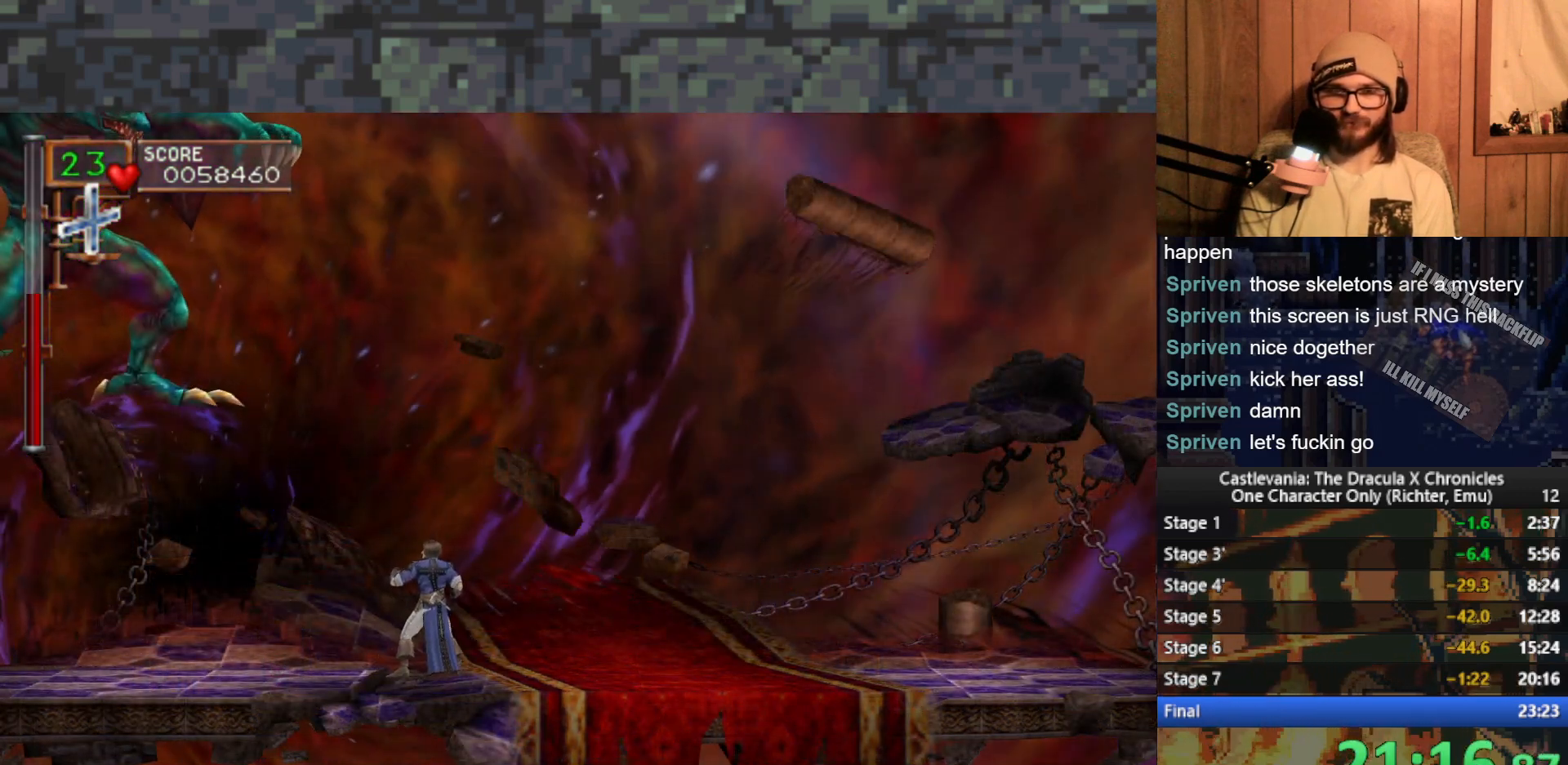
{"buttons": [], "left_stick": "up", "events": []}